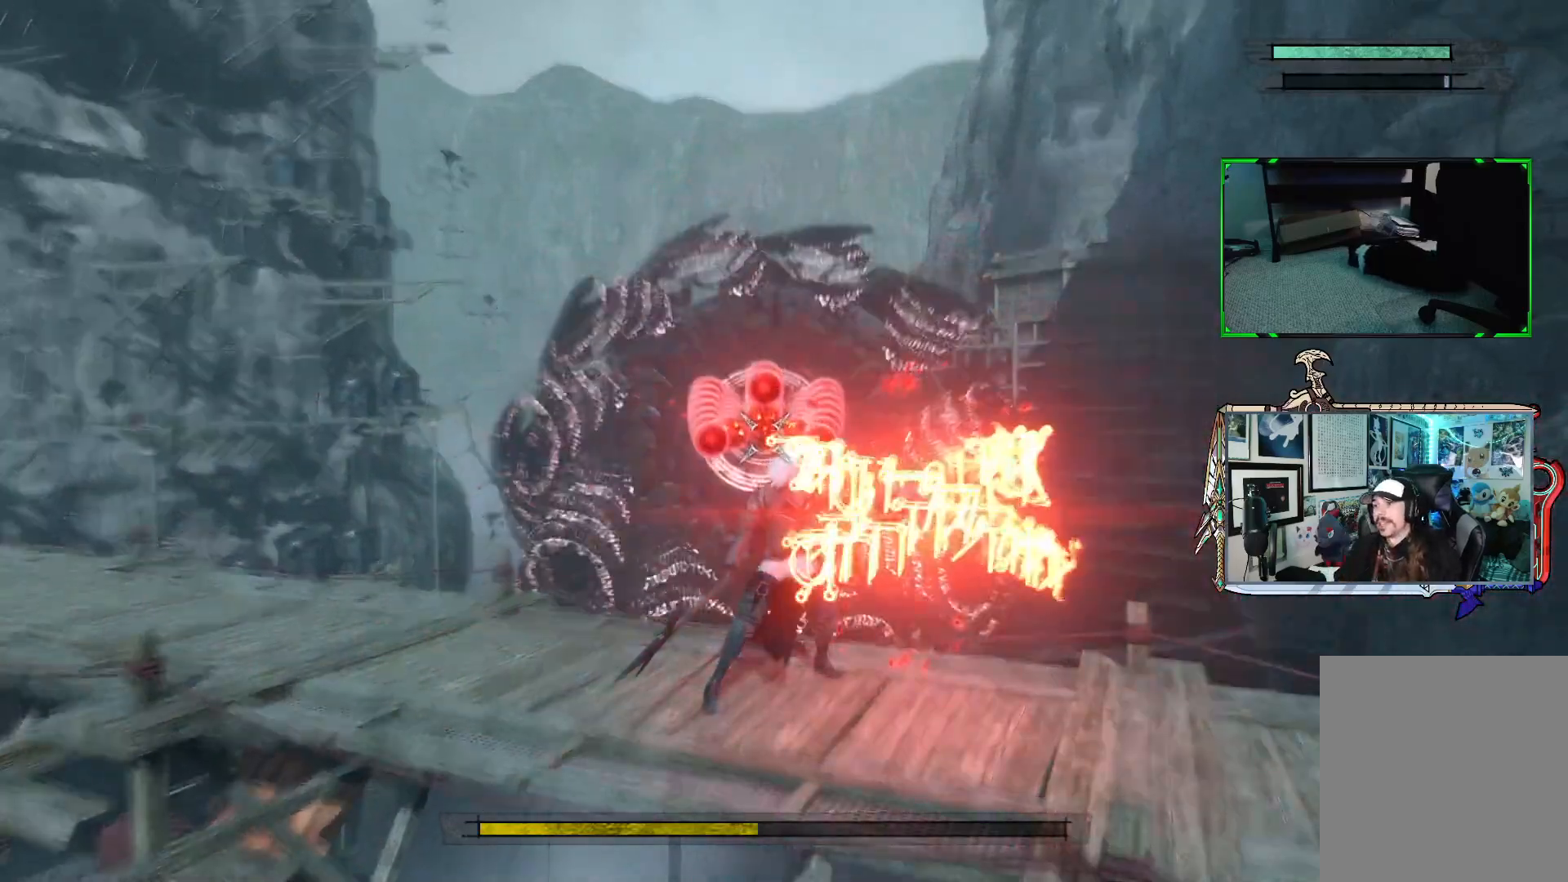
Gameplay with a controller (Xbox layout); each line is a JSON object with the inputs held at the frame after it. "events" lists button and stick changes between this image and that frame as [ms after this image, input, new state], when the widget could be followed in between. Not read: L3.
{"buttons": ["R1"], "left_stick": "left", "right_stick": "center", "events": [[83, "R1", "up"], [150, "R1", "down"], [483, "left_stick", "left"]]}
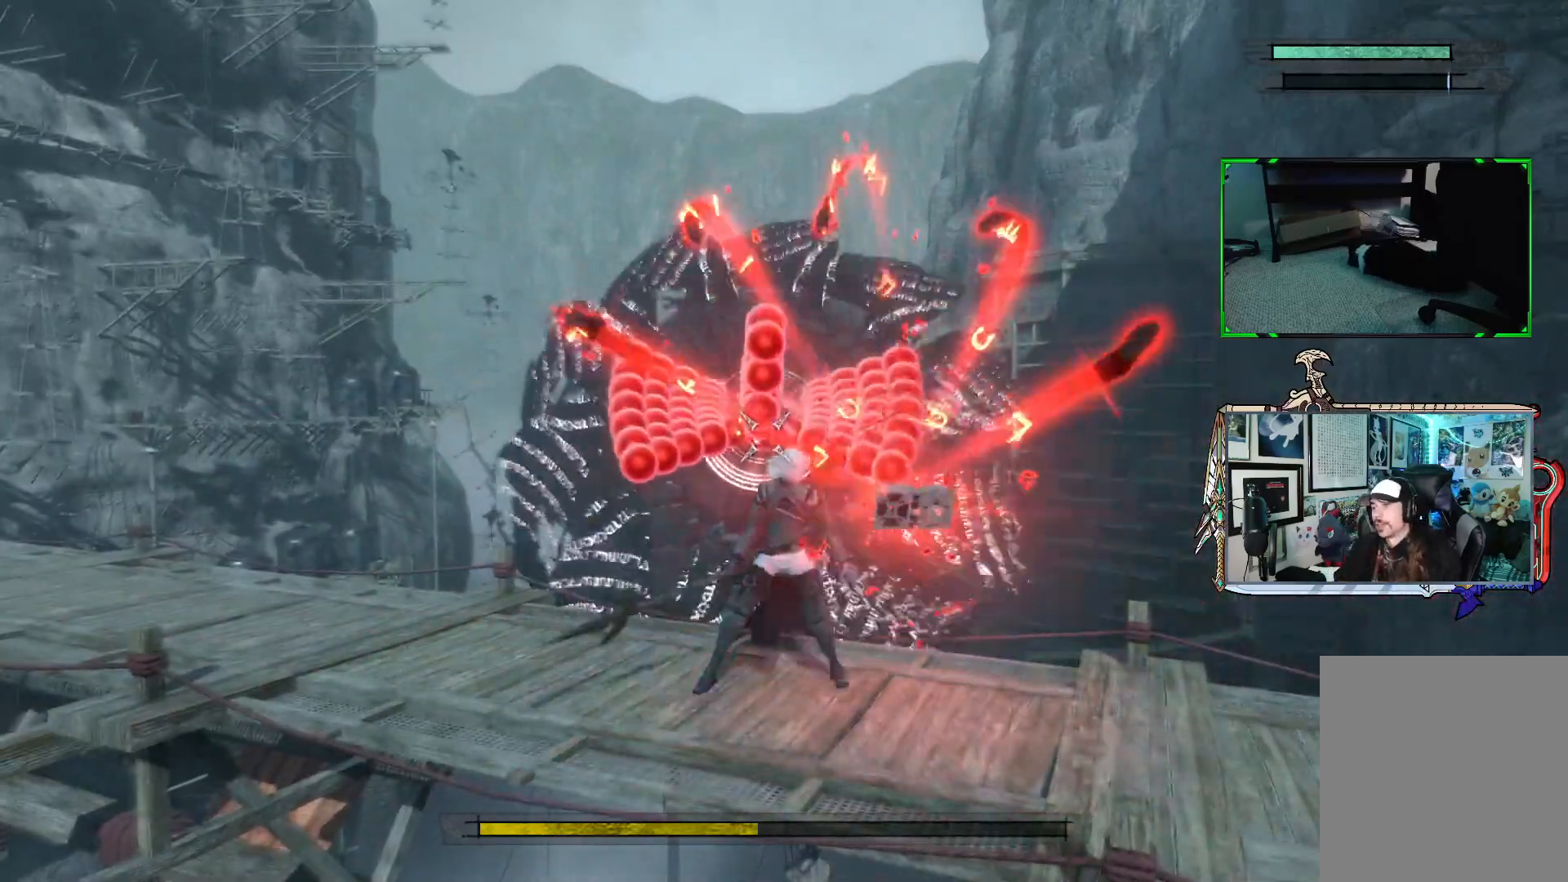
{"buttons": ["R1"], "left_stick": "center", "right_stick": "center", "events": [[433, "left_stick", "center"]]}
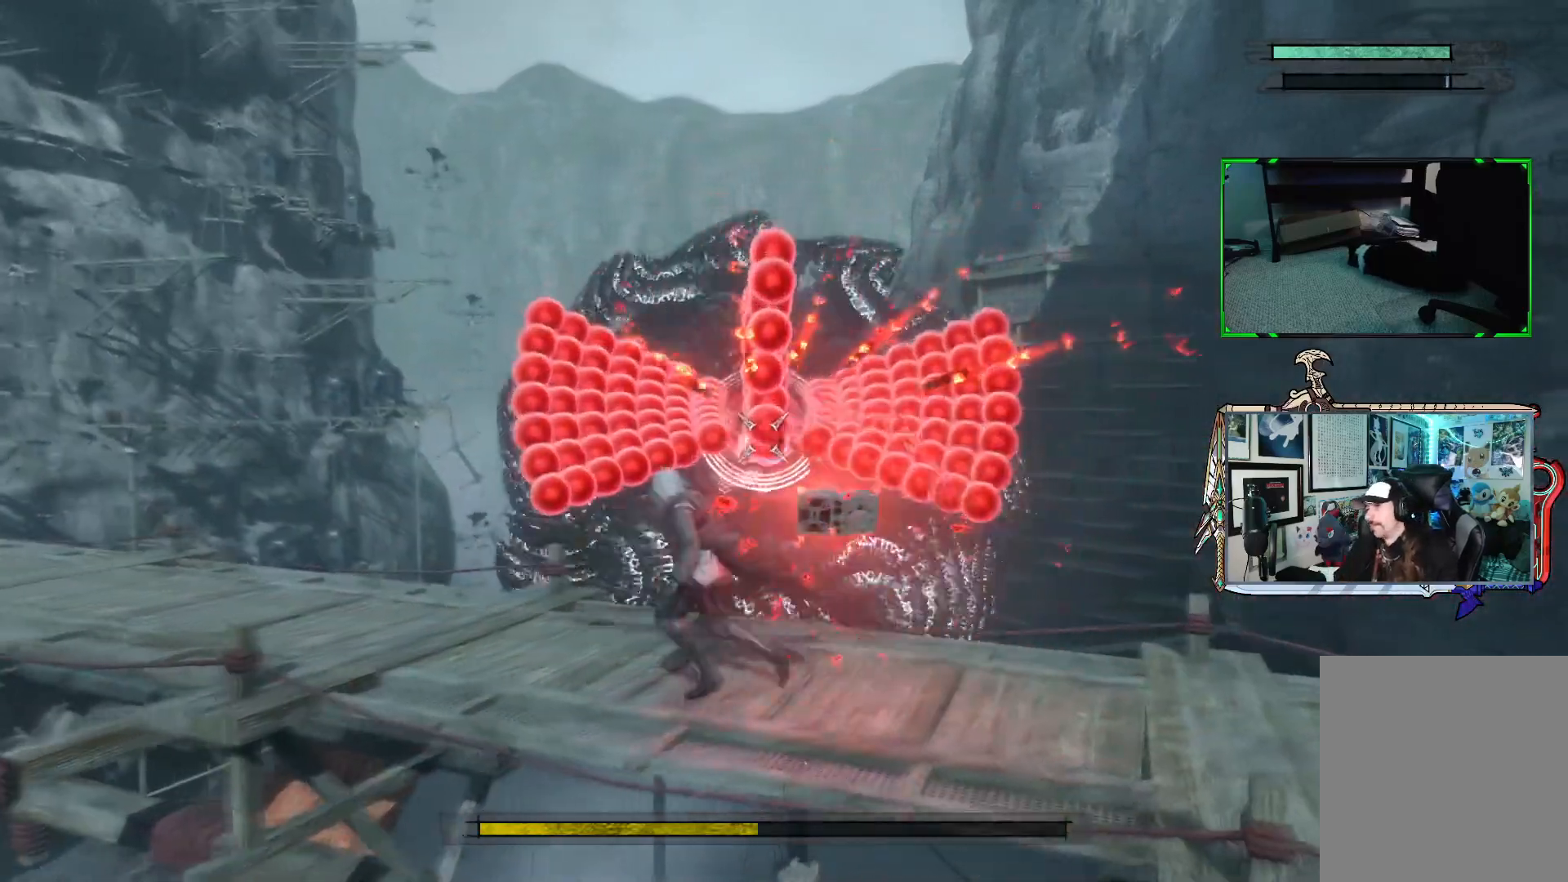
{"buttons": ["R1"], "left_stick": "up-left", "right_stick": "center", "events": [[467, "left_stick", "up-left"]]}
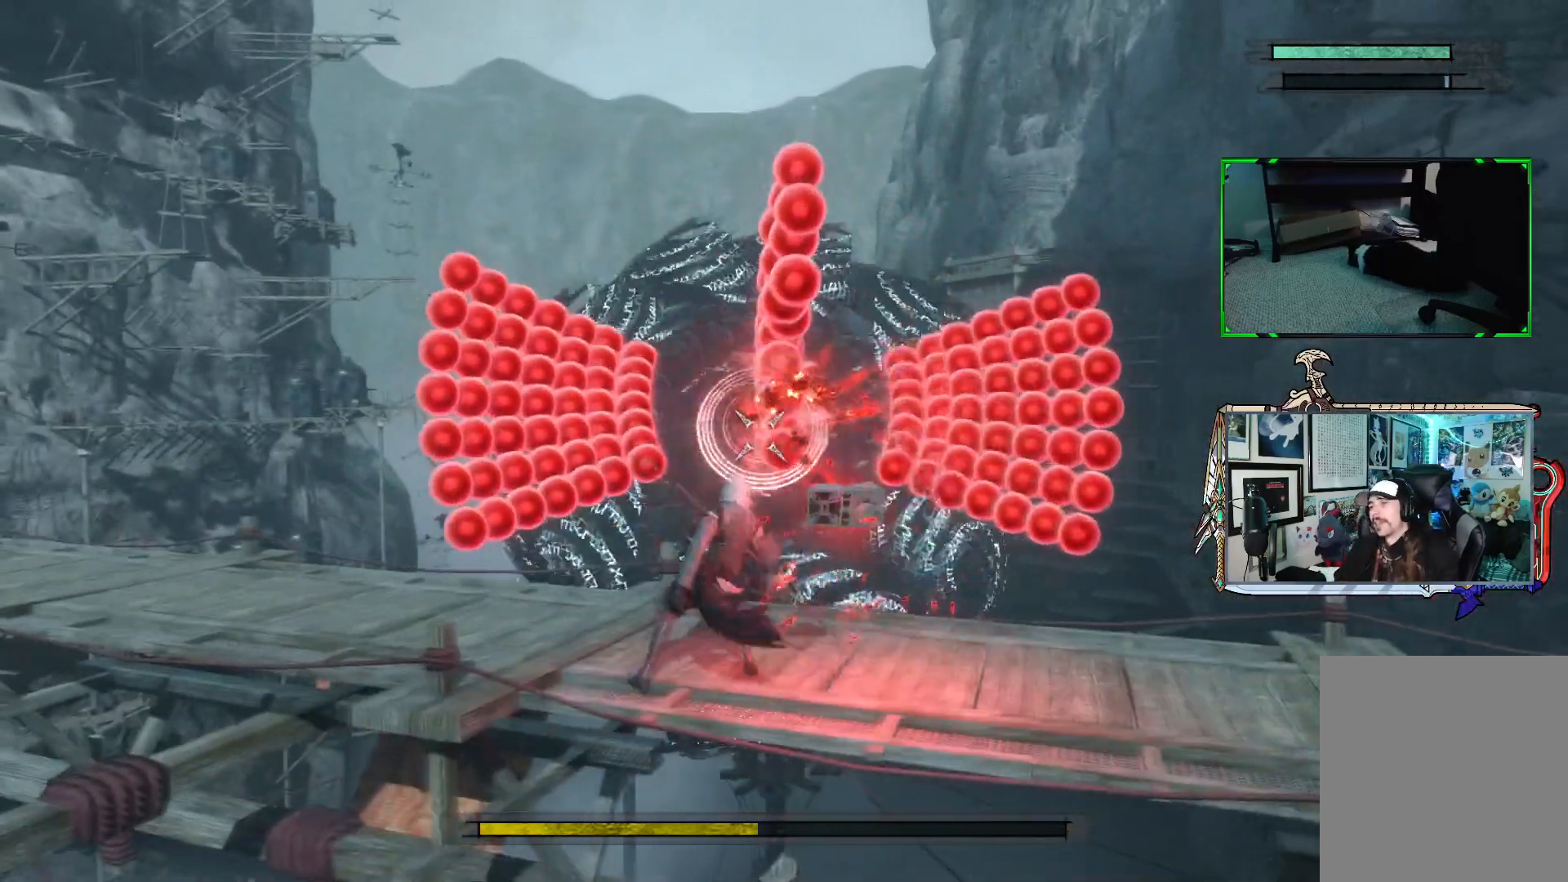
{"buttons": ["R1"], "left_stick": "center", "right_stick": "center", "events": [[250, "left_stick", "center"]]}
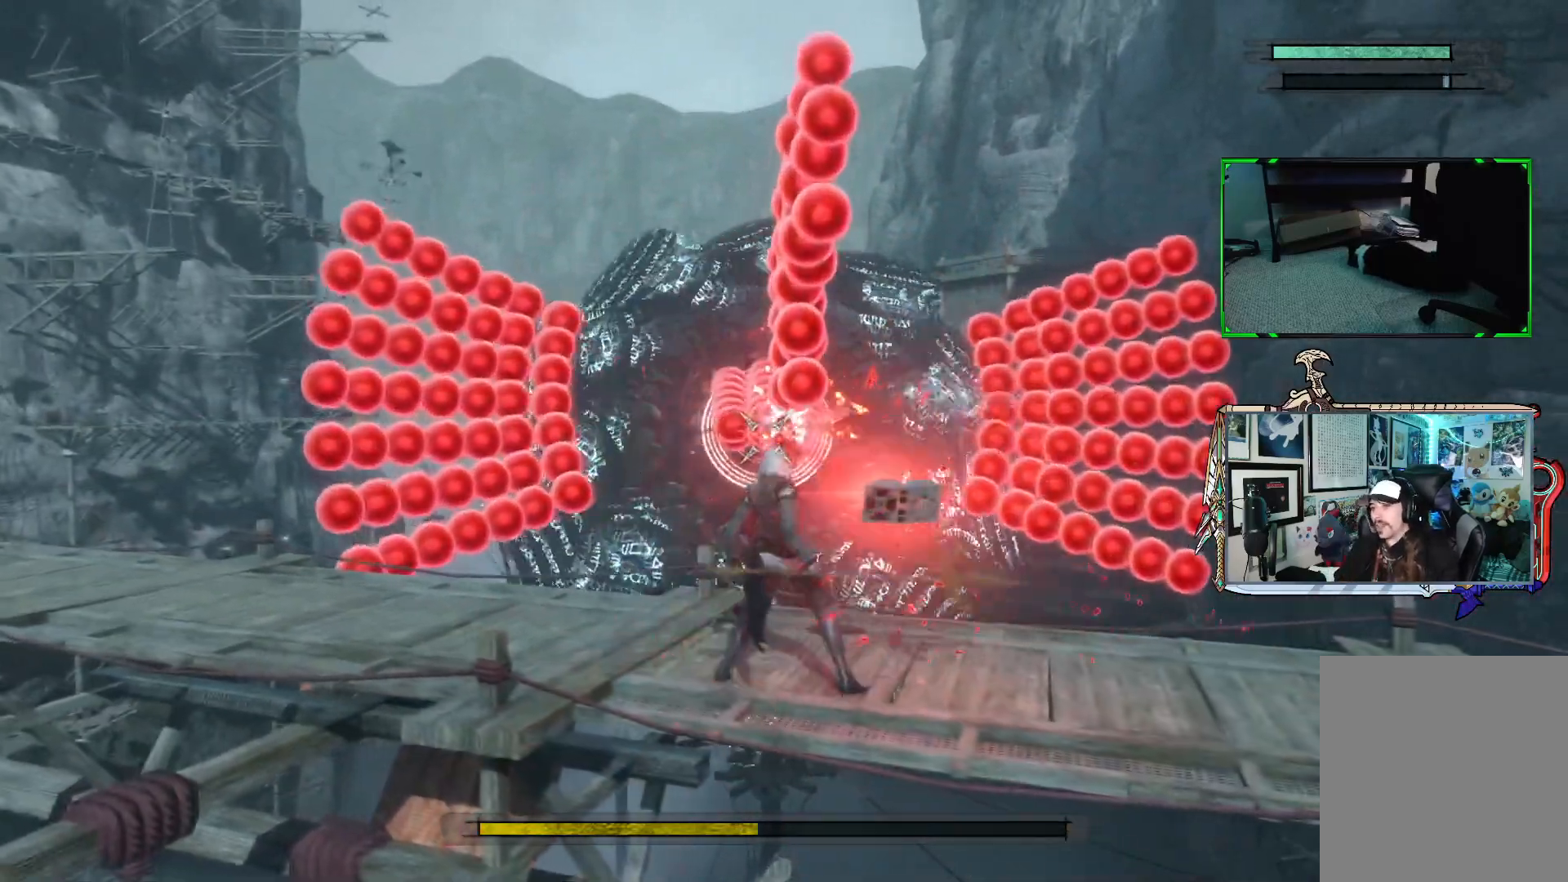
{"buttons": ["R1"], "left_stick": "center", "right_stick": "center", "events": [[133, "left_stick", "left"], [483, "left_stick", "center"]]}
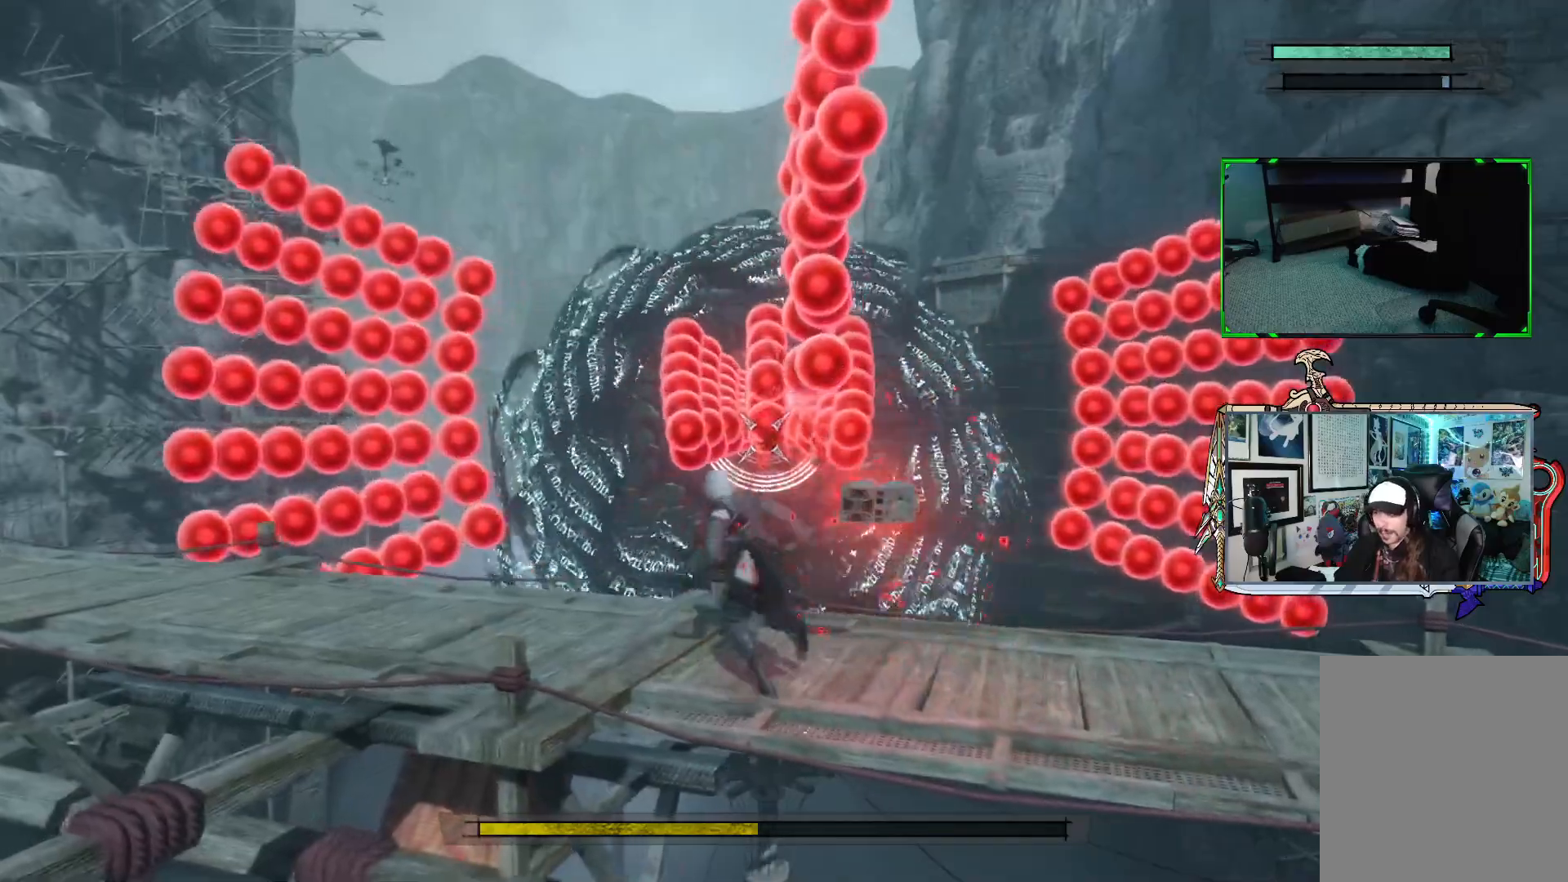
{"buttons": ["R1"], "left_stick": "center", "right_stick": "center", "events": []}
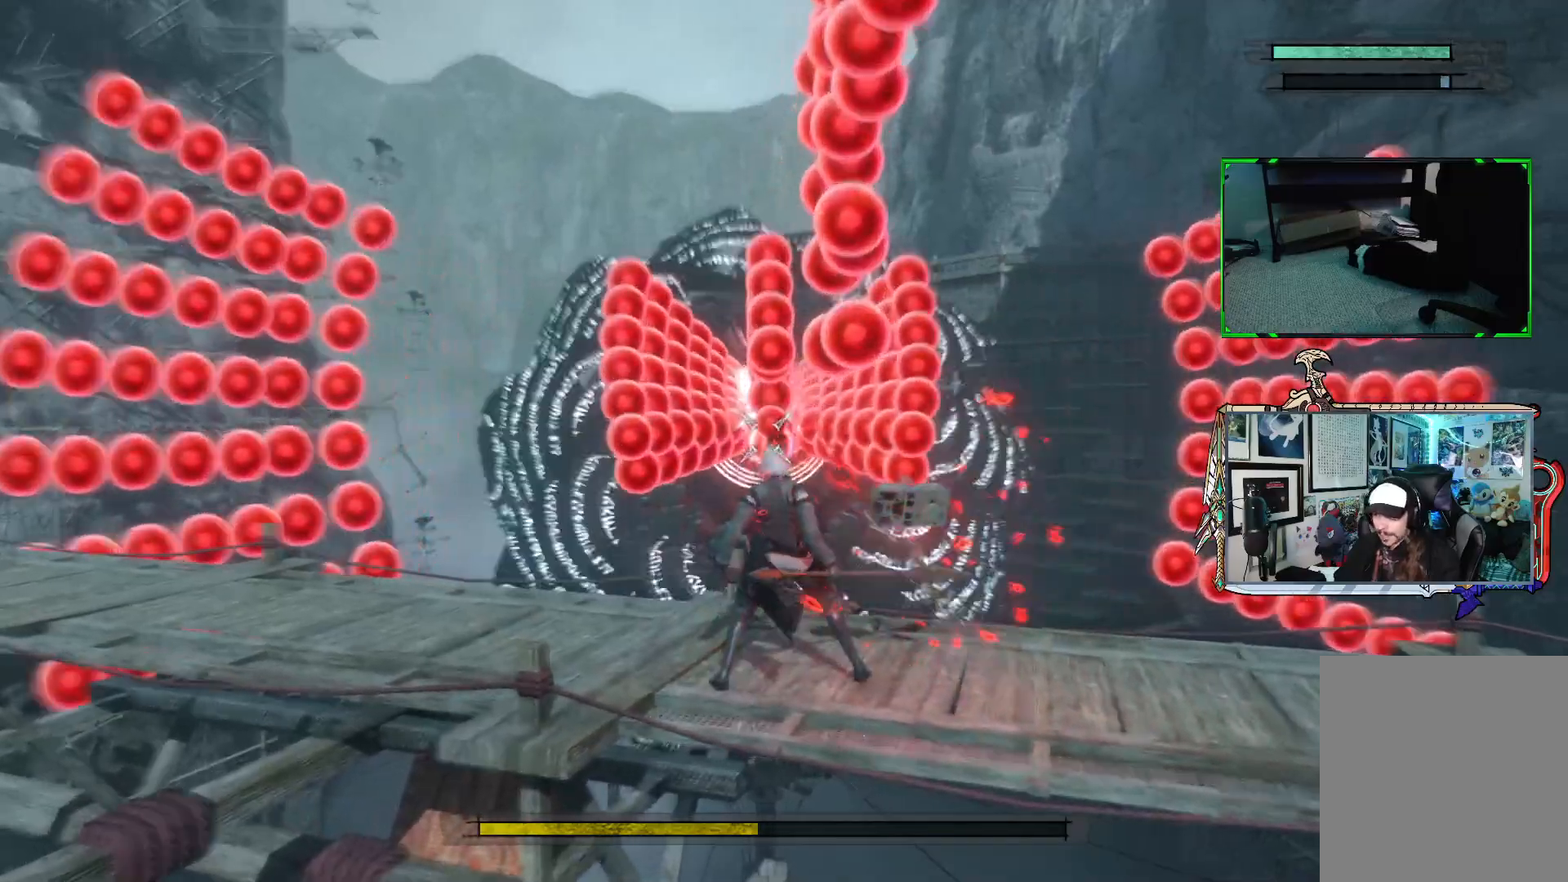
{"buttons": [], "left_stick": "up", "right_stick": "center", "events": [[267, "left_stick", "up"], [467, "R1", "up"]]}
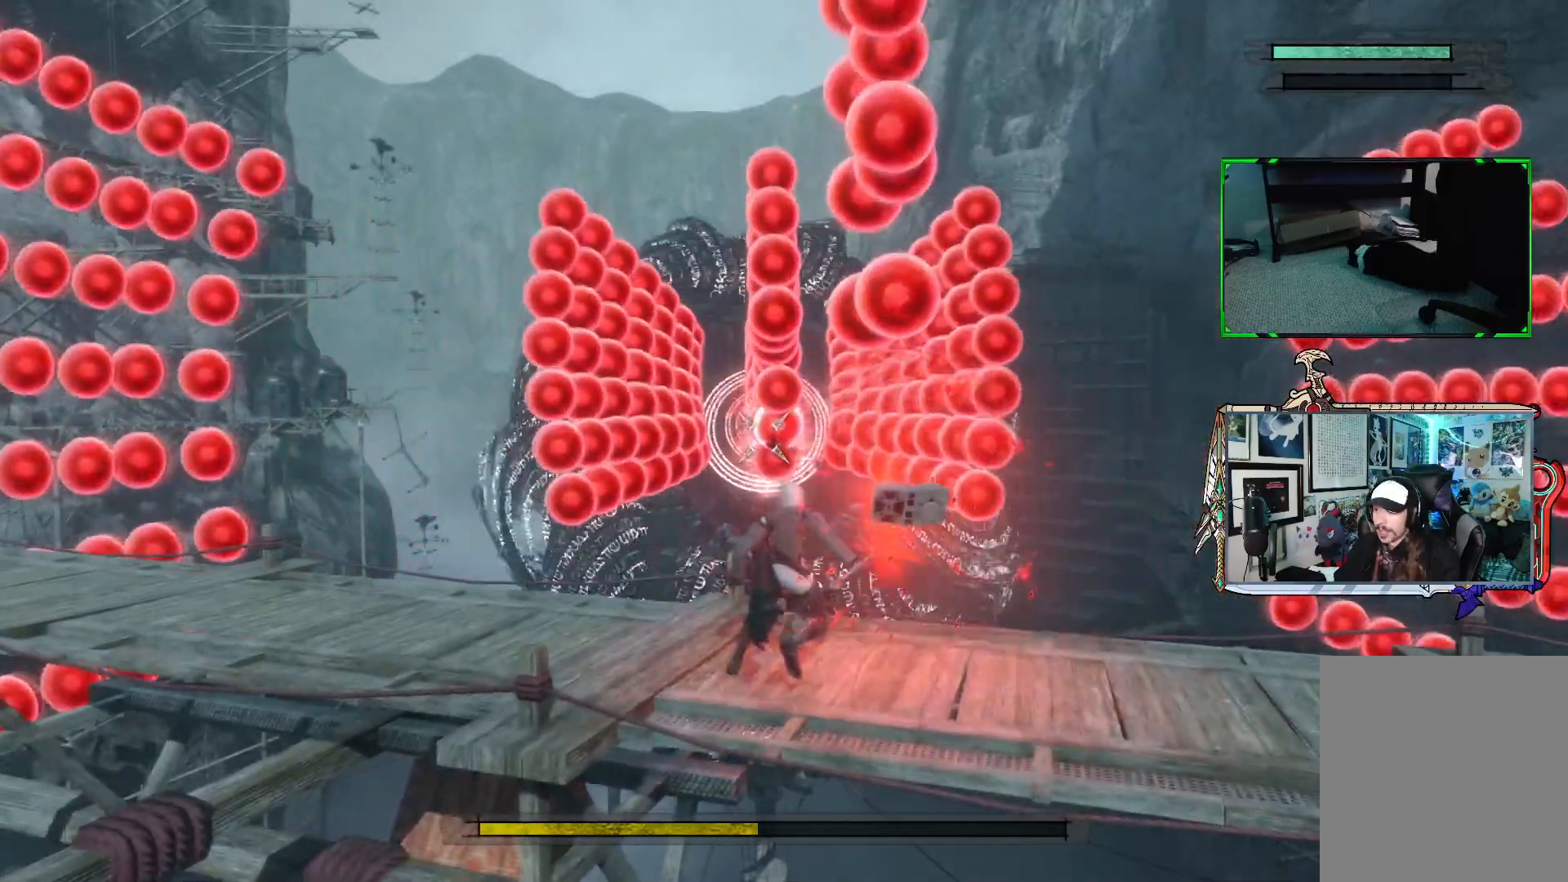
{"buttons": ["R1"], "left_stick": "left", "right_stick": "center", "events": [[50, "R1", "down"], [150, "left_stick", "center"], [483, "left_stick", "left"]]}
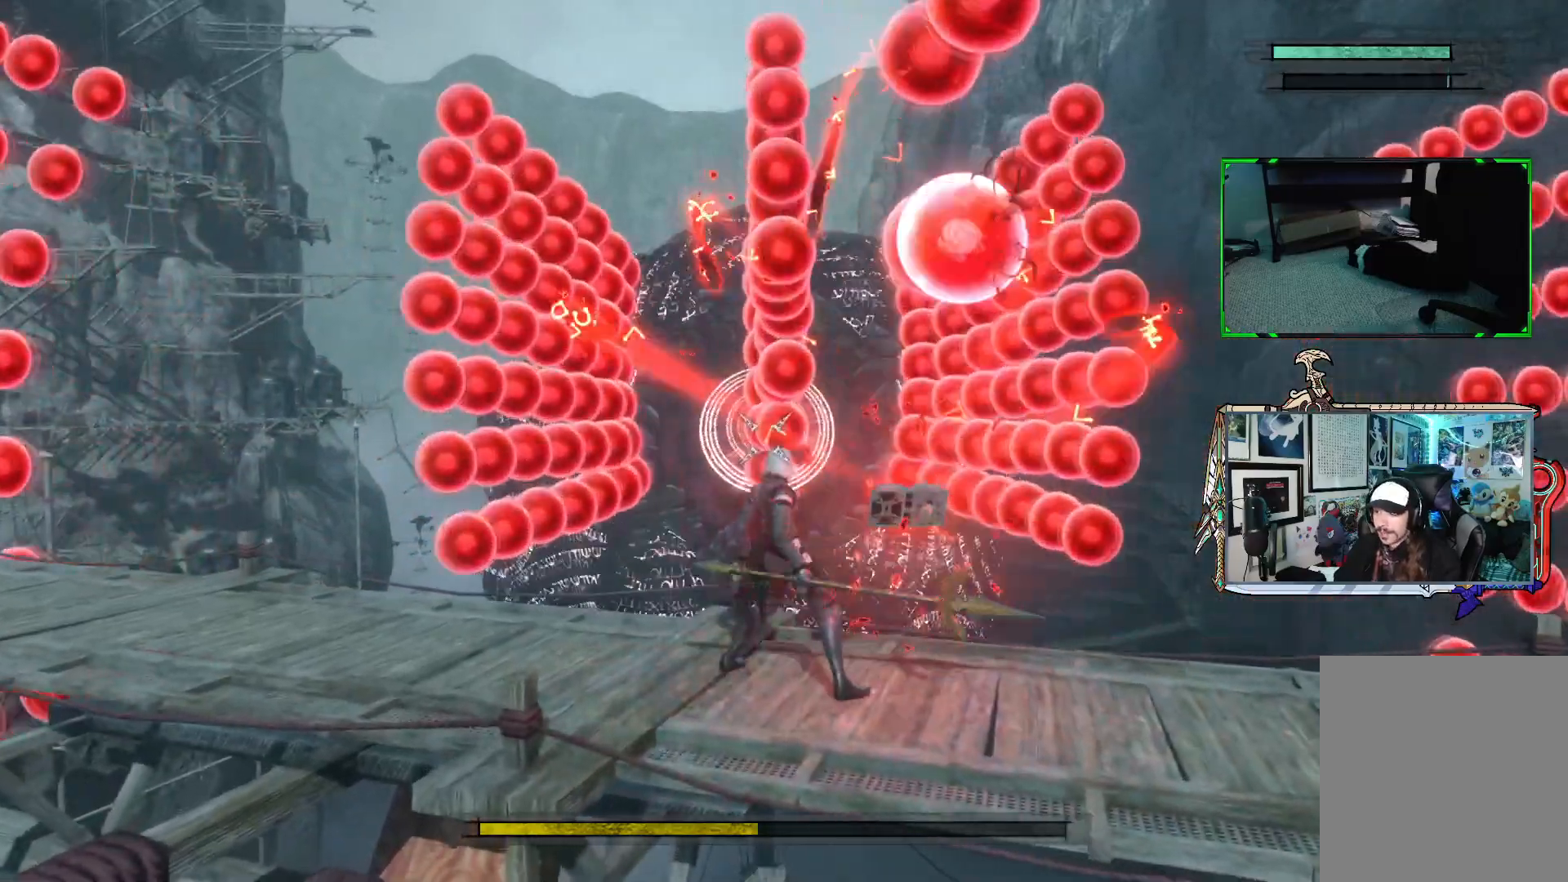
{"buttons": ["R1"], "left_stick": "center", "right_stick": "center", "events": [[267, "left_stick", "center"]]}
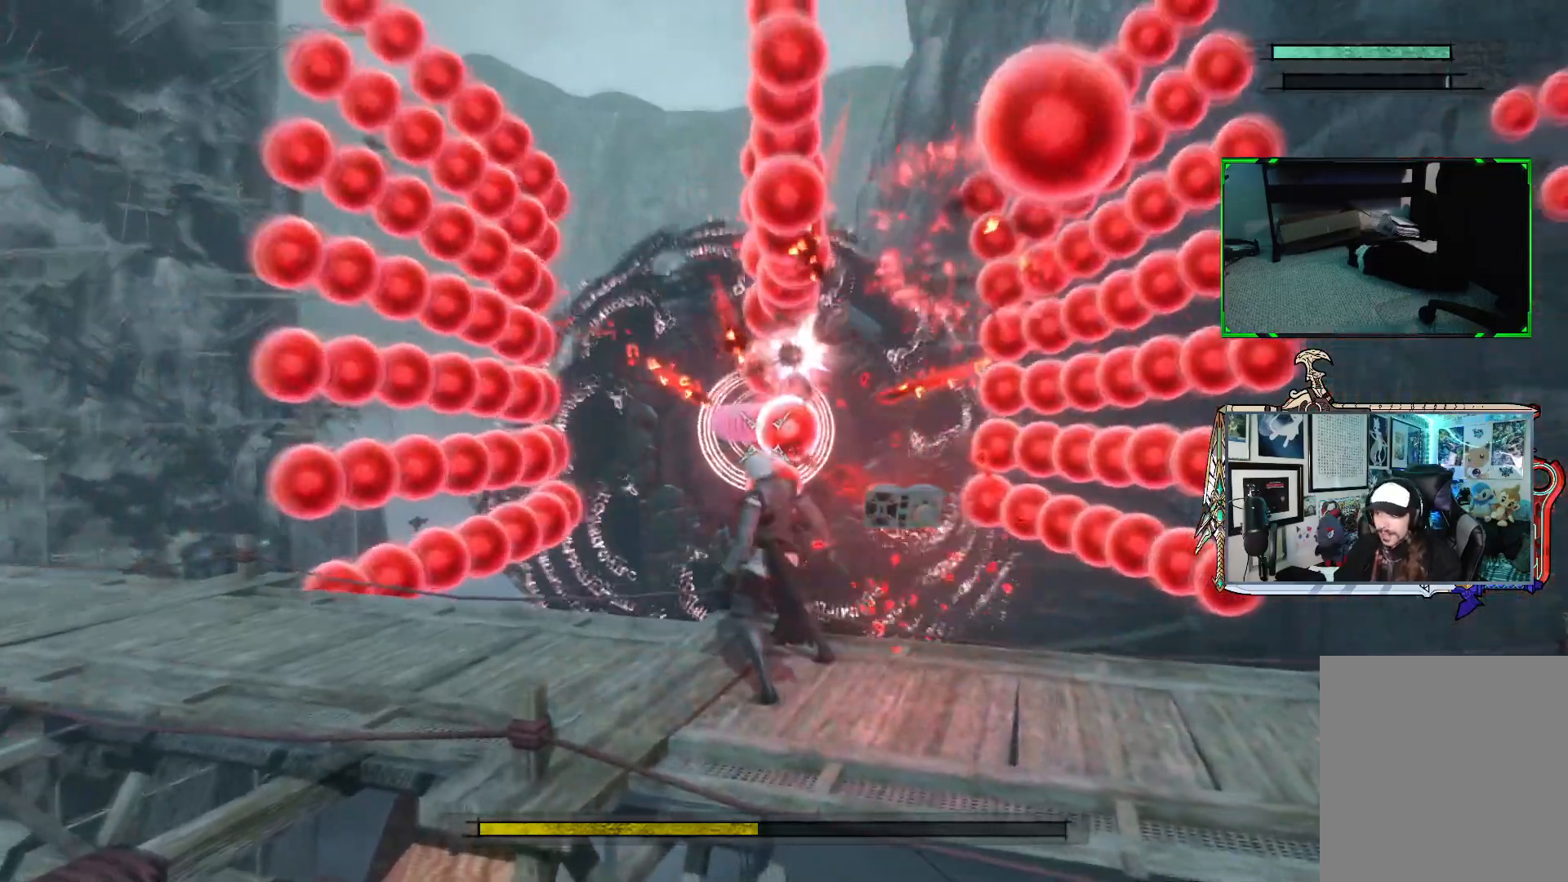
{"buttons": ["R1"], "left_stick": "left", "right_stick": "center", "events": [[133, "left_stick", "left"]]}
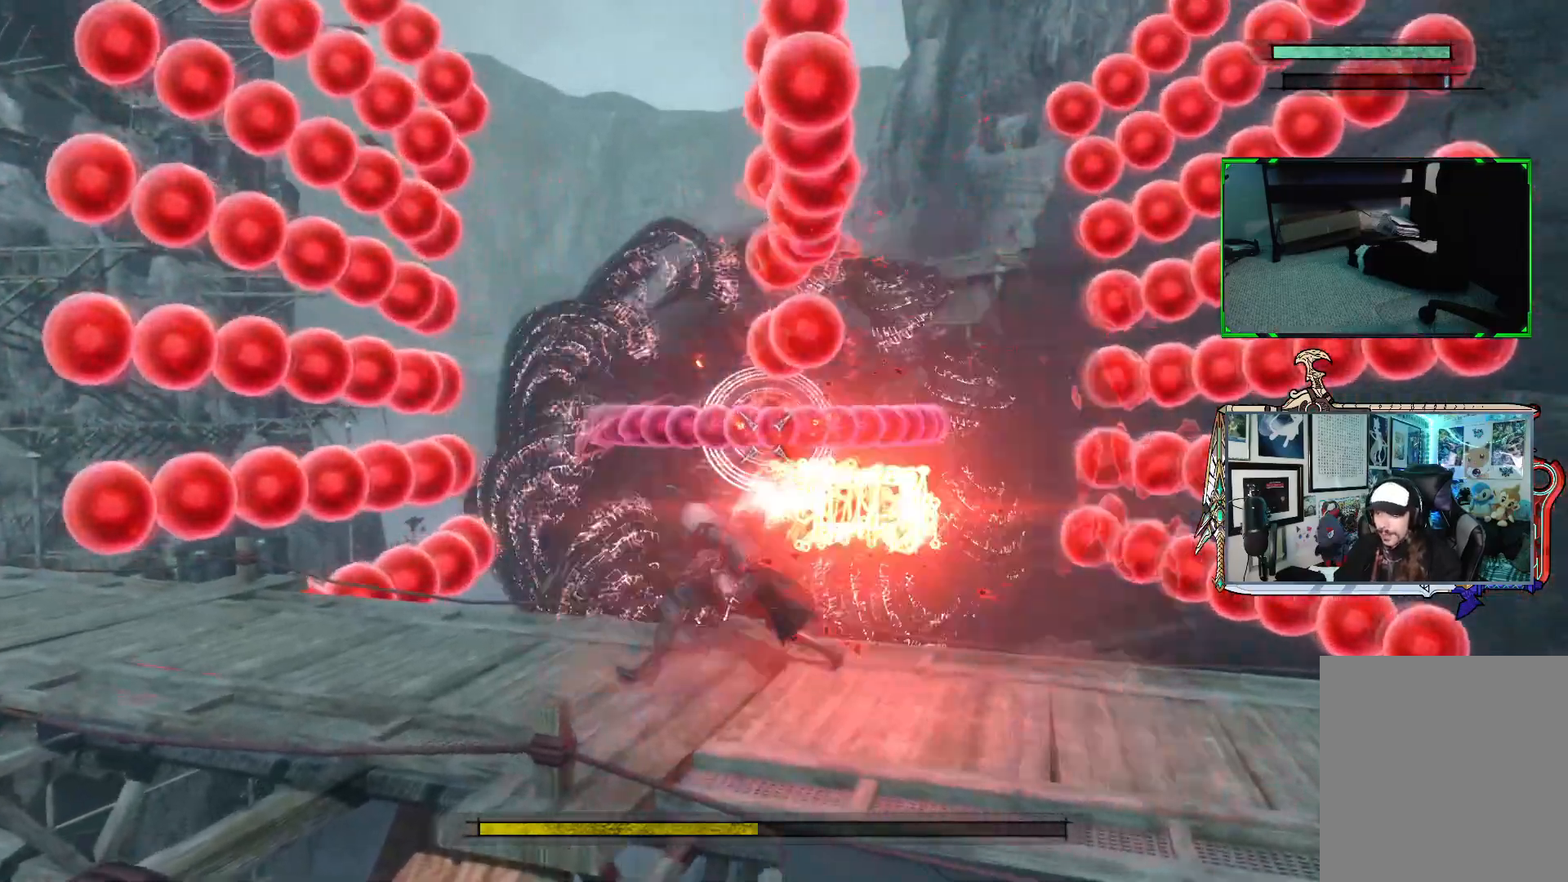
{"buttons": ["R1"], "left_stick": "center", "right_stick": "center", "events": [[67, "left_stick", "center"]]}
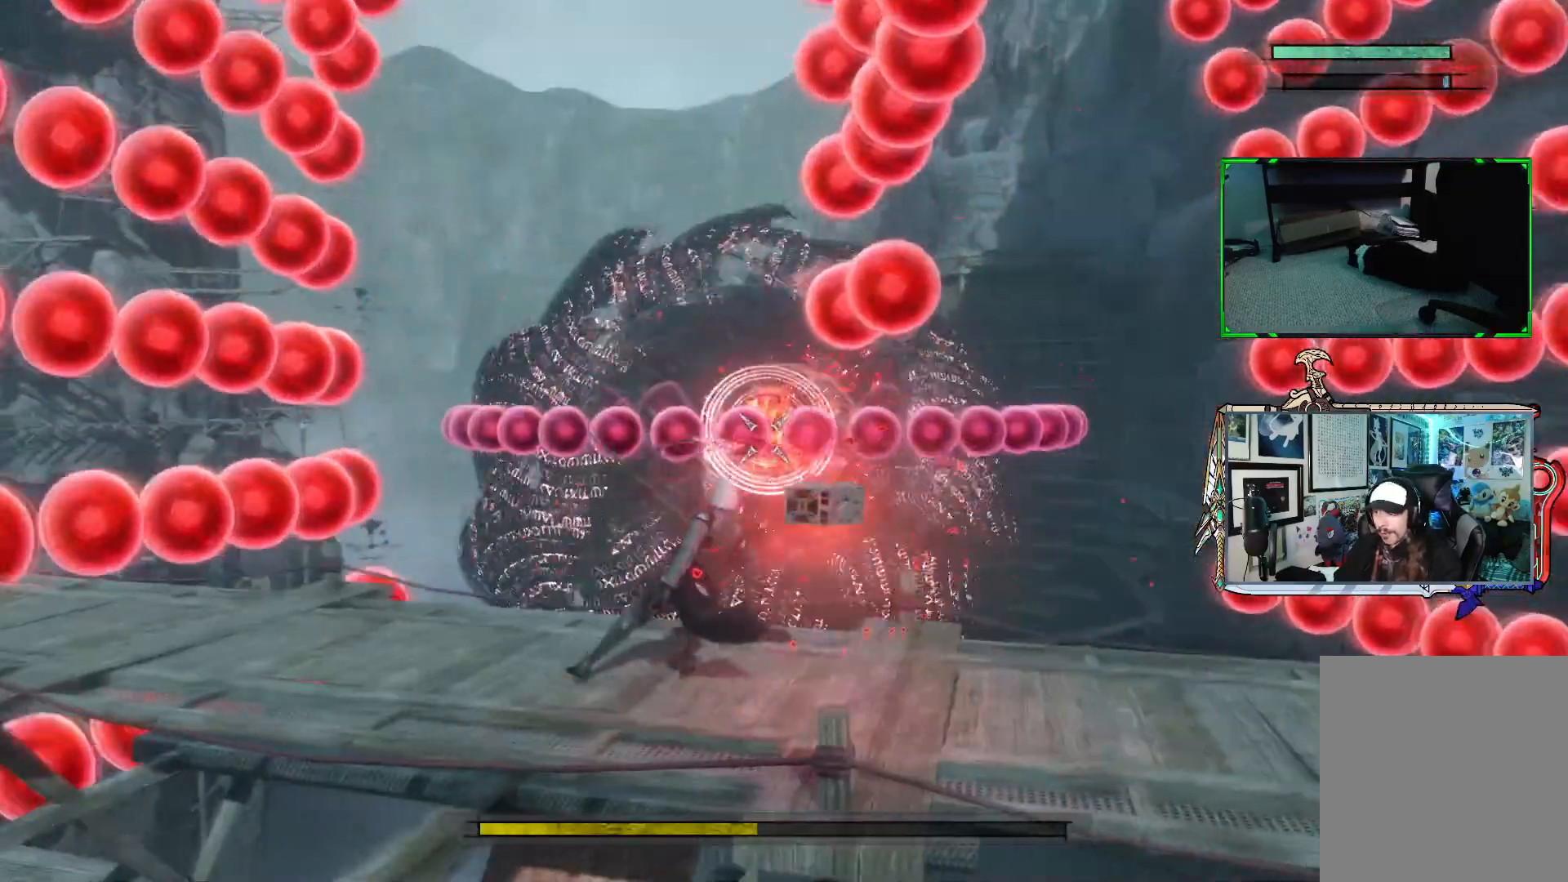
{"buttons": ["R1"], "left_stick": "center", "right_stick": "center", "events": [[83, "left_stick", "down-right"], [417, "left_stick", "center"]]}
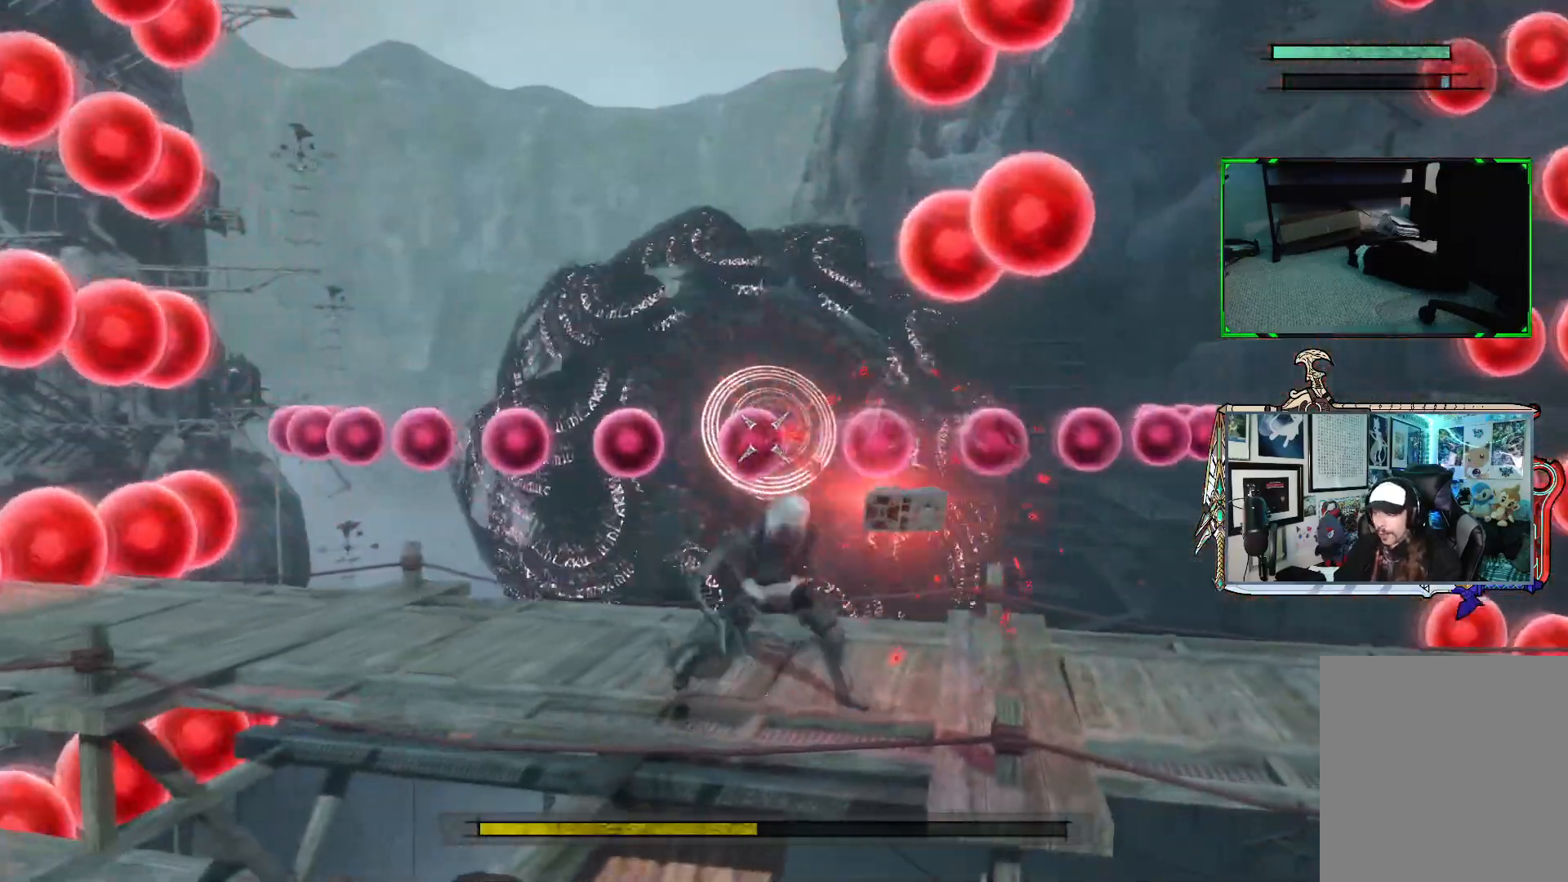
{"buttons": ["R1"], "left_stick": "center", "right_stick": "center", "events": [[100, "left_stick", "right"], [417, "left_stick", "center"]]}
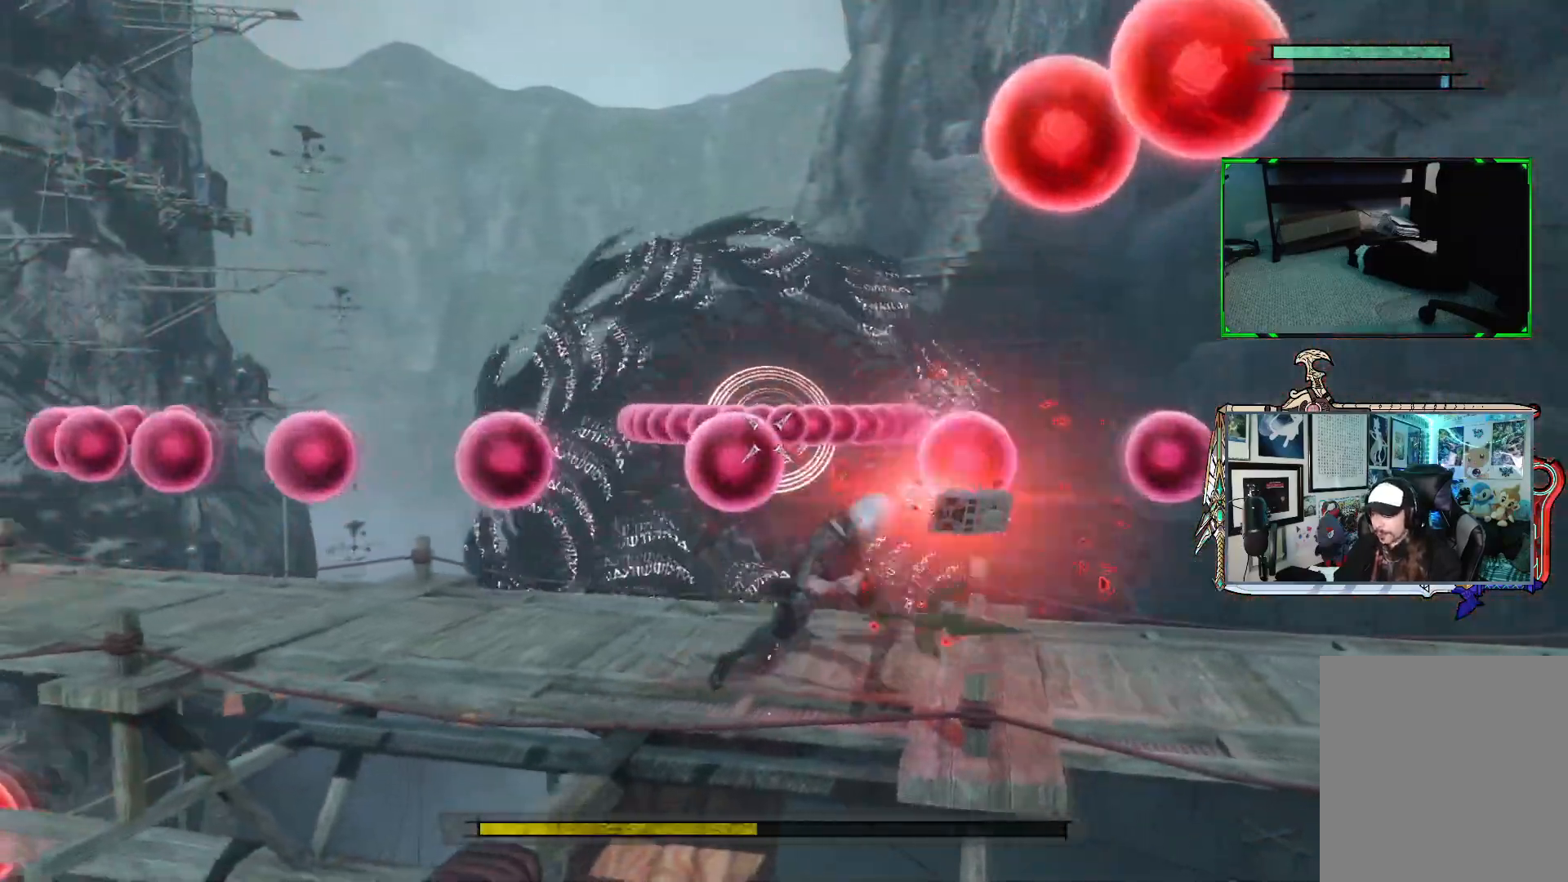
{"buttons": ["R1"], "left_stick": "right", "right_stick": "center", "events": [[383, "left_stick", "right"]]}
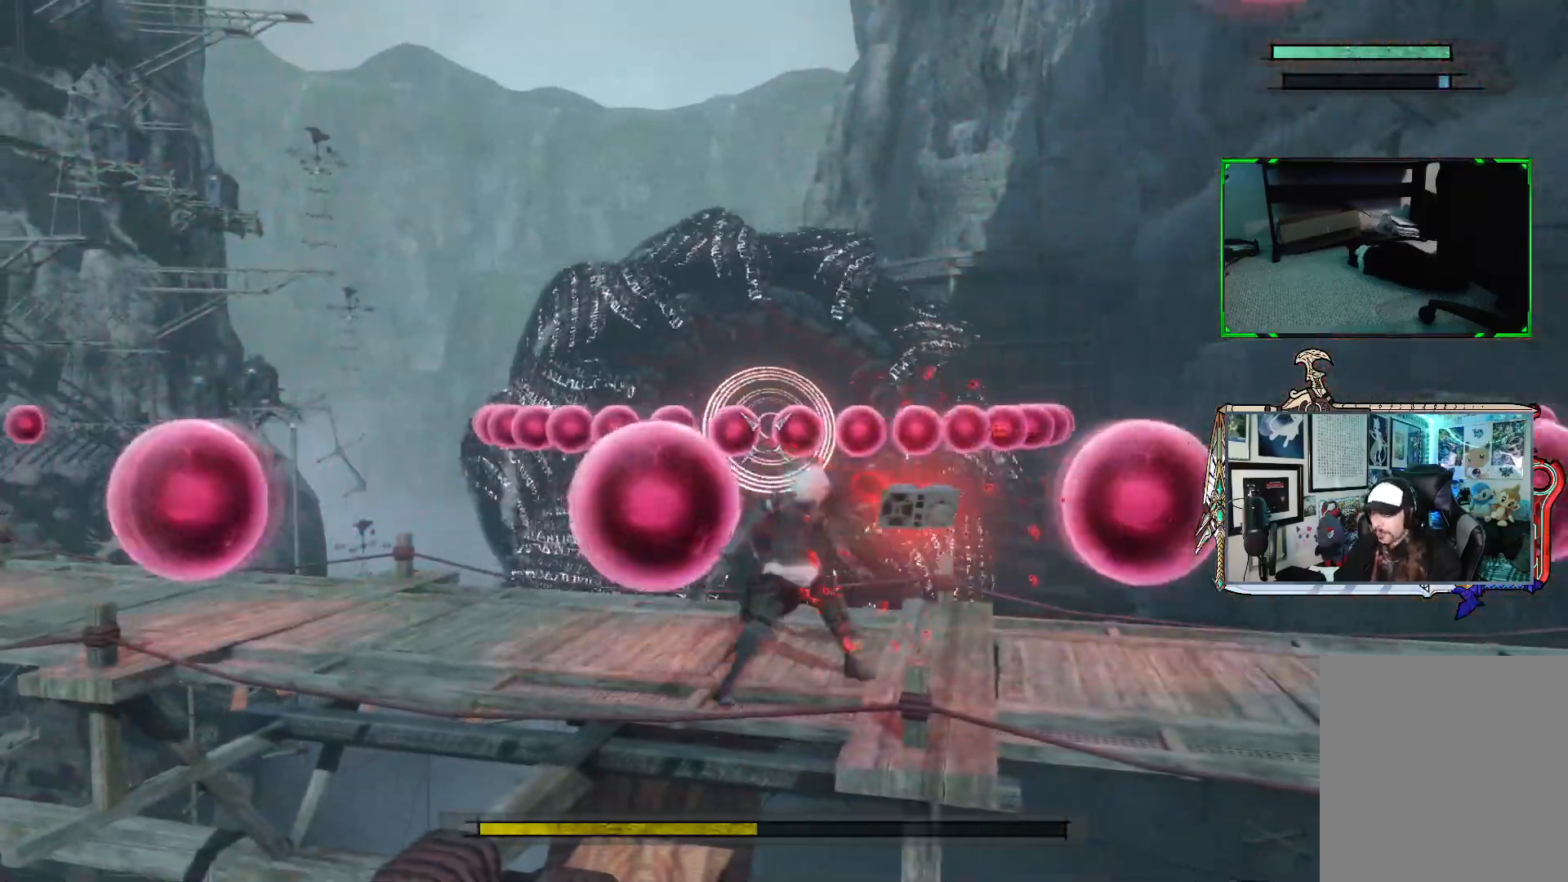
{"buttons": ["R1"], "left_stick": "left", "right_stick": "center", "events": [[150, "left_stick", "center"], [450, "left_stick", "left"]]}
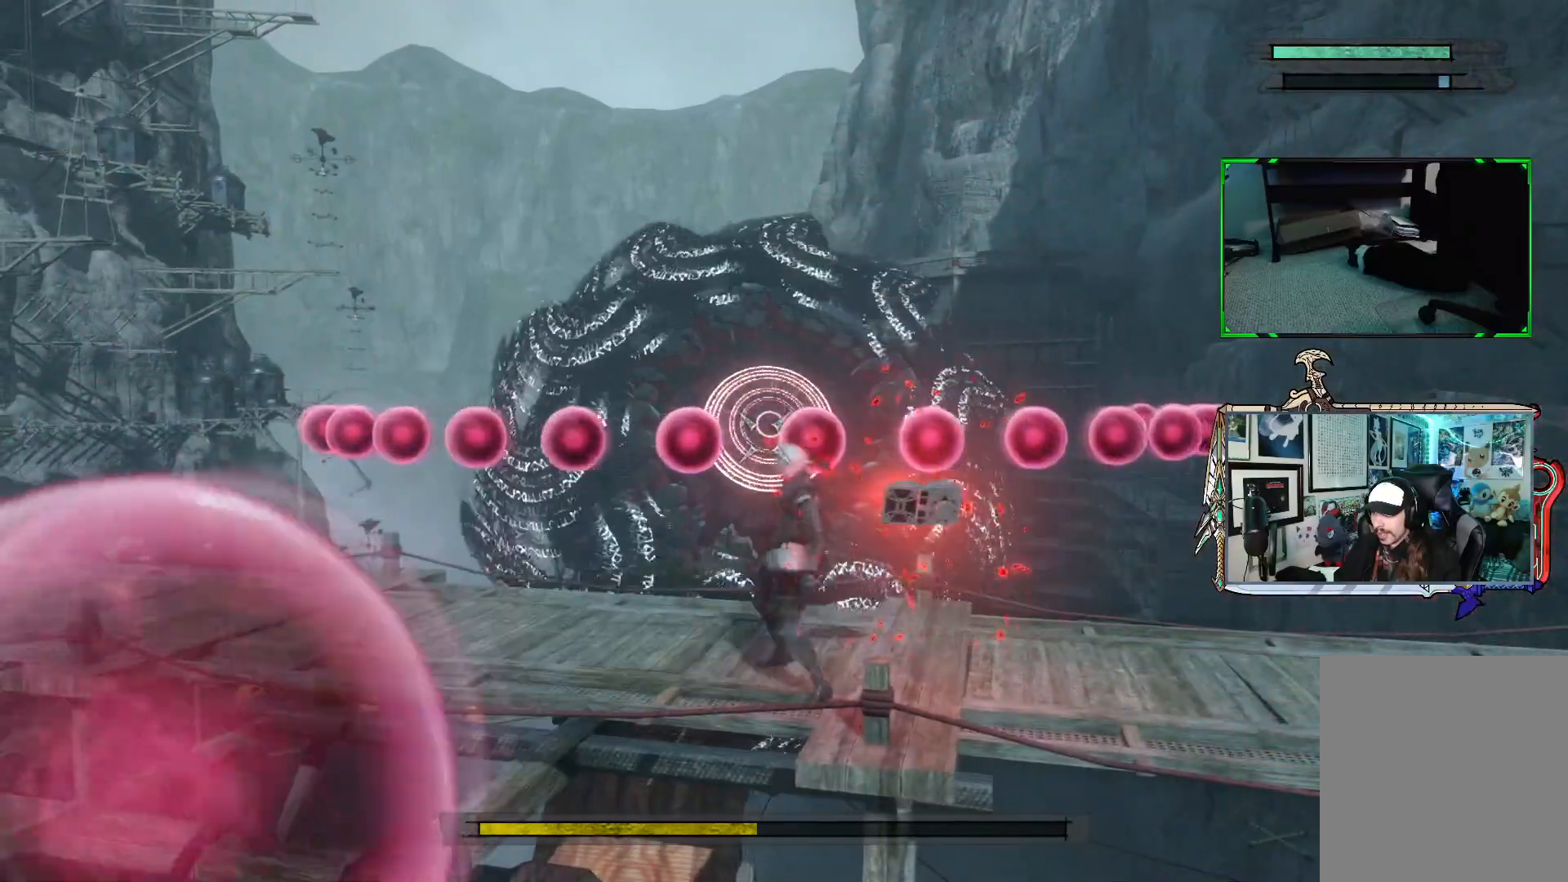
{"buttons": [], "left_stick": "up", "right_stick": "center", "events": [[217, "left_stick", "center"], [433, "left_stick", "up"], [500, "R1", "up"]]}
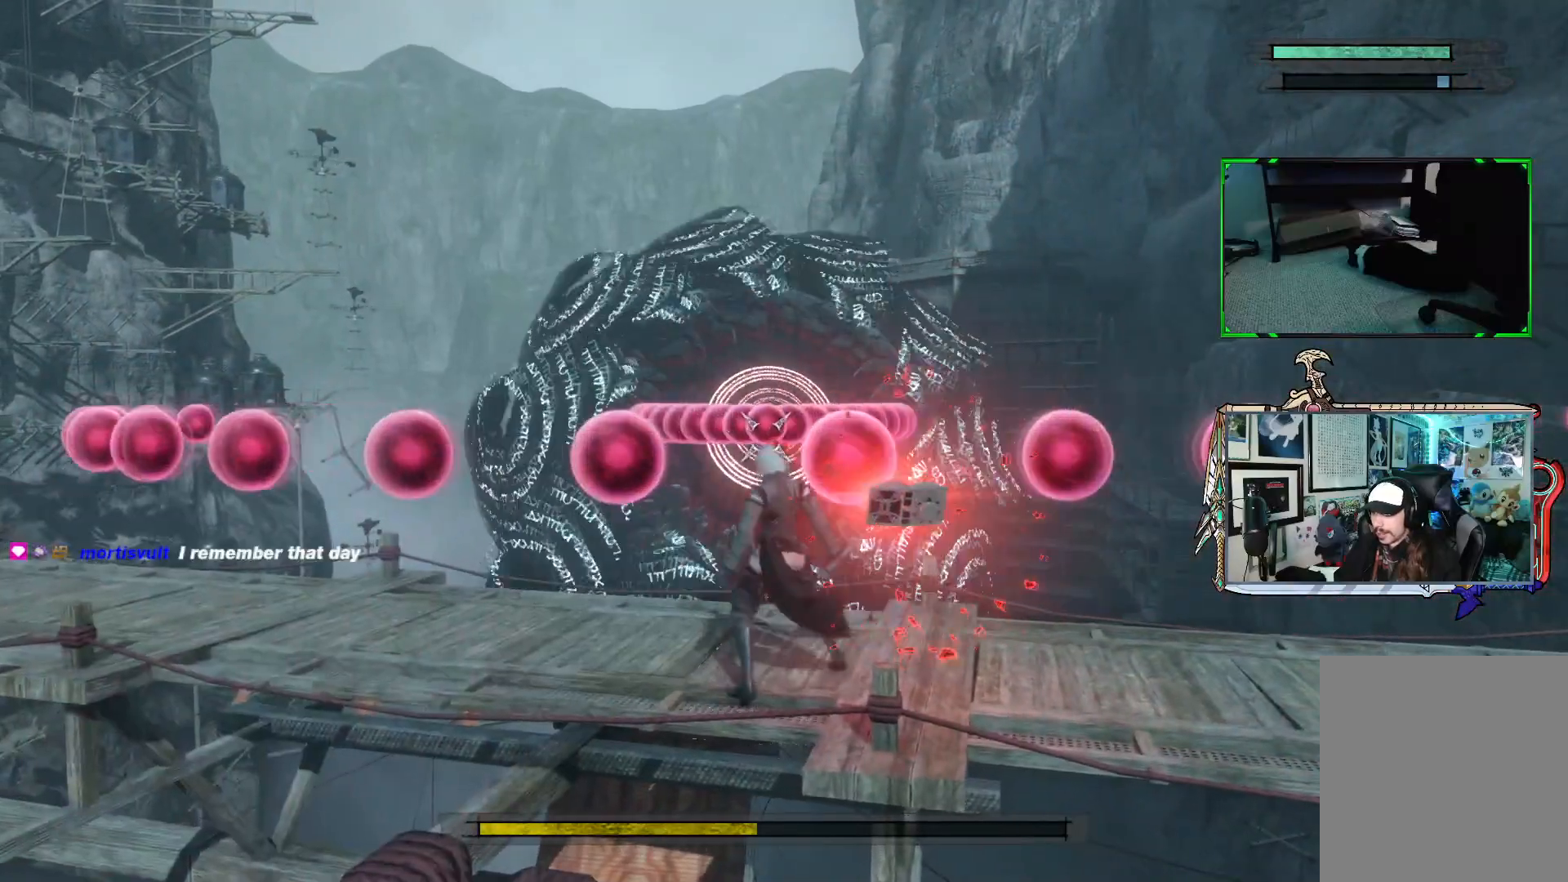
{"buttons": ["R1"], "left_stick": "center", "right_stick": "center", "events": [[17, "left_stick", "up-left"], [83, "R1", "down"], [183, "left_stick", "center"]]}
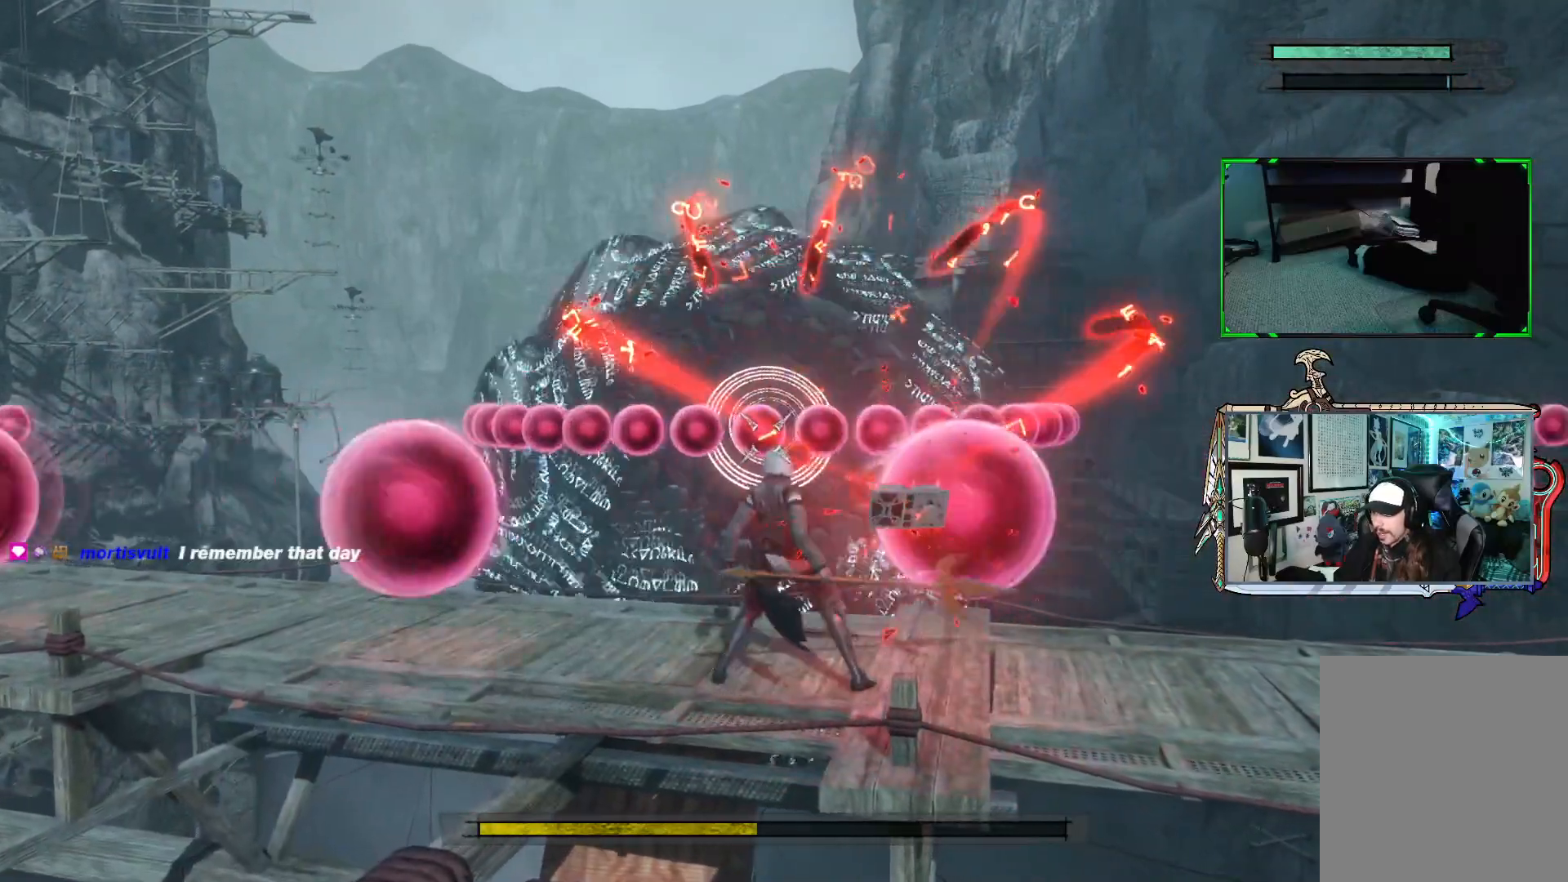
{"buttons": ["R1"], "left_stick": "right", "right_stick": "center", "events": [[350, "left_stick", "right"]]}
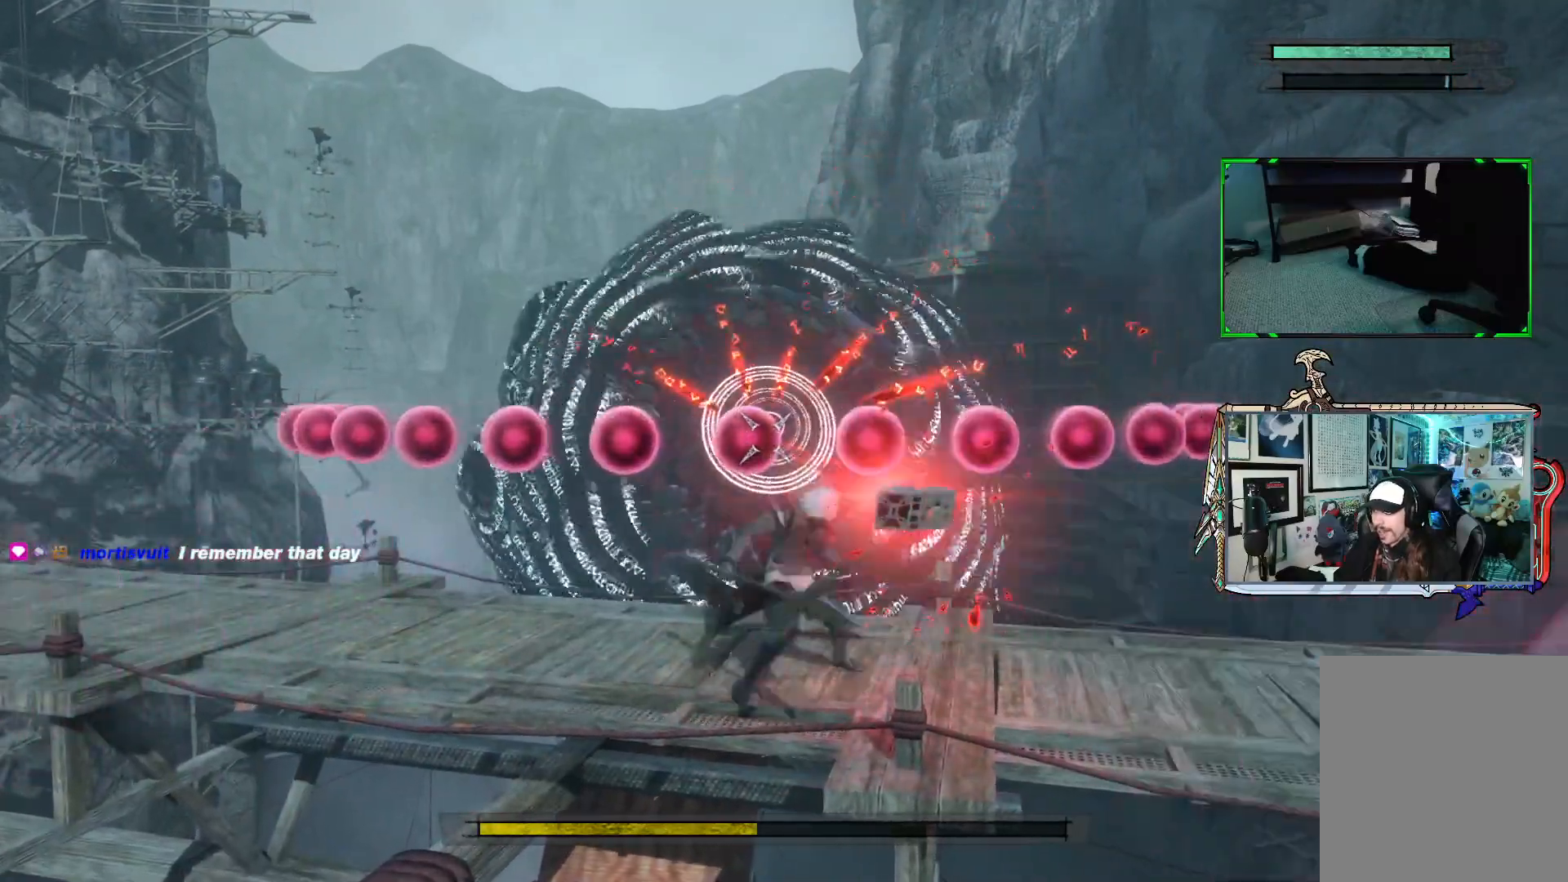
{"buttons": ["R1"], "left_stick": "center", "right_stick": "center", "events": [[250, "left_stick", "center"]]}
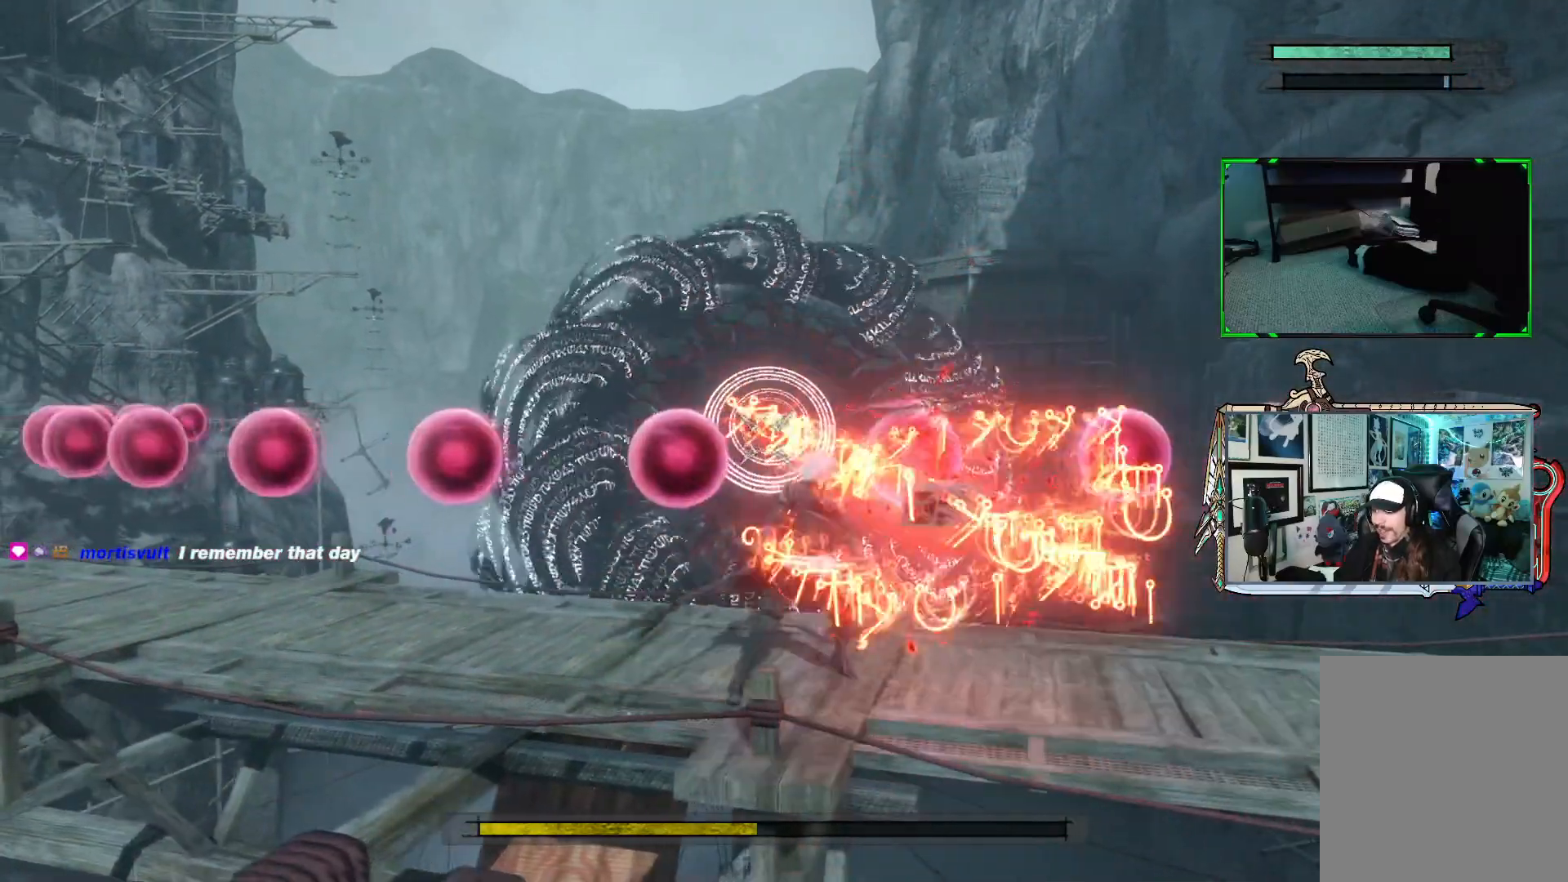
{"buttons": [], "left_stick": "up", "right_stick": "center", "events": [[333, "left_stick", "up"], [467, "R1", "up"]]}
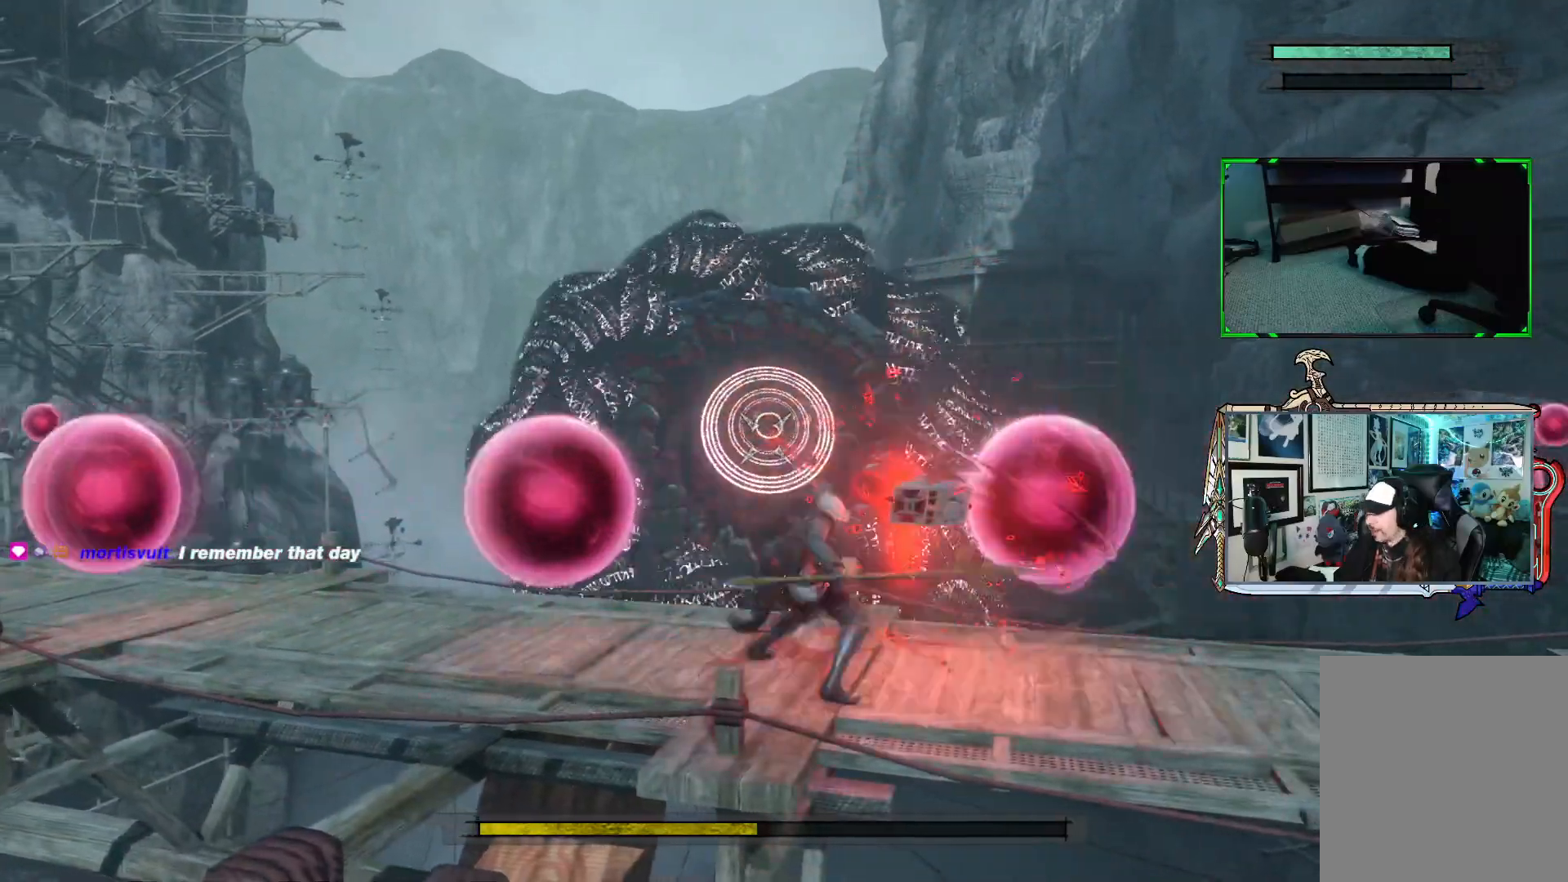
{"buttons": ["R1"], "left_stick": "center", "right_stick": "center", "events": [[33, "left_stick", "center"], [50, "R1", "down"]]}
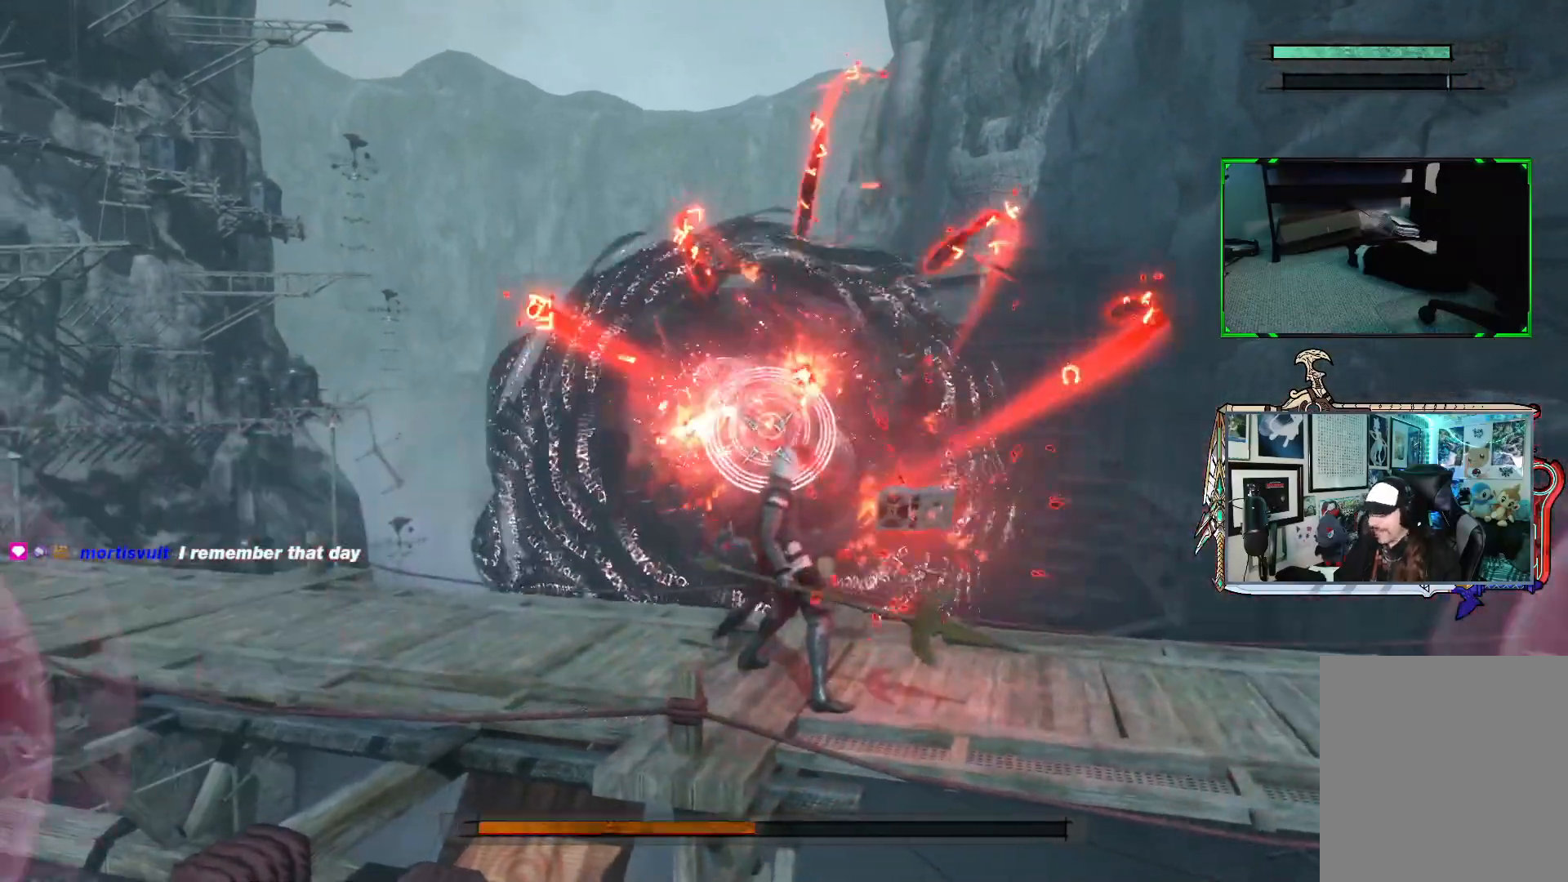
{"buttons": ["R1"], "left_stick": "up-right", "right_stick": "center", "events": [[100, "left_stick", "up"], [350, "left_stick", "up-right"]]}
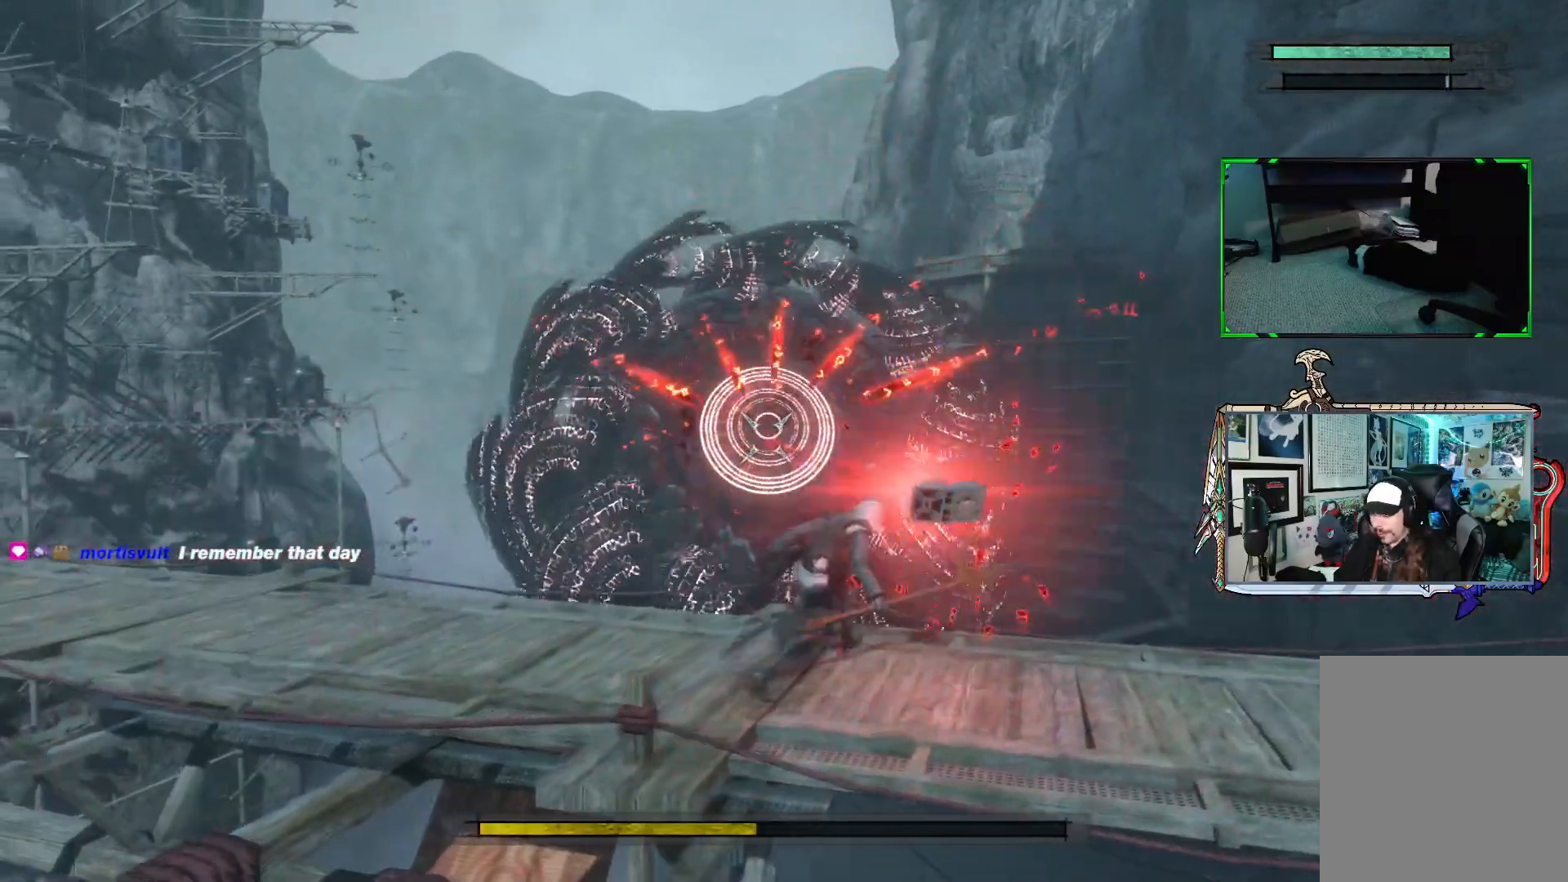
{"buttons": ["R1"], "left_stick": "center", "right_stick": "center", "events": [[17, "left_stick", "center"]]}
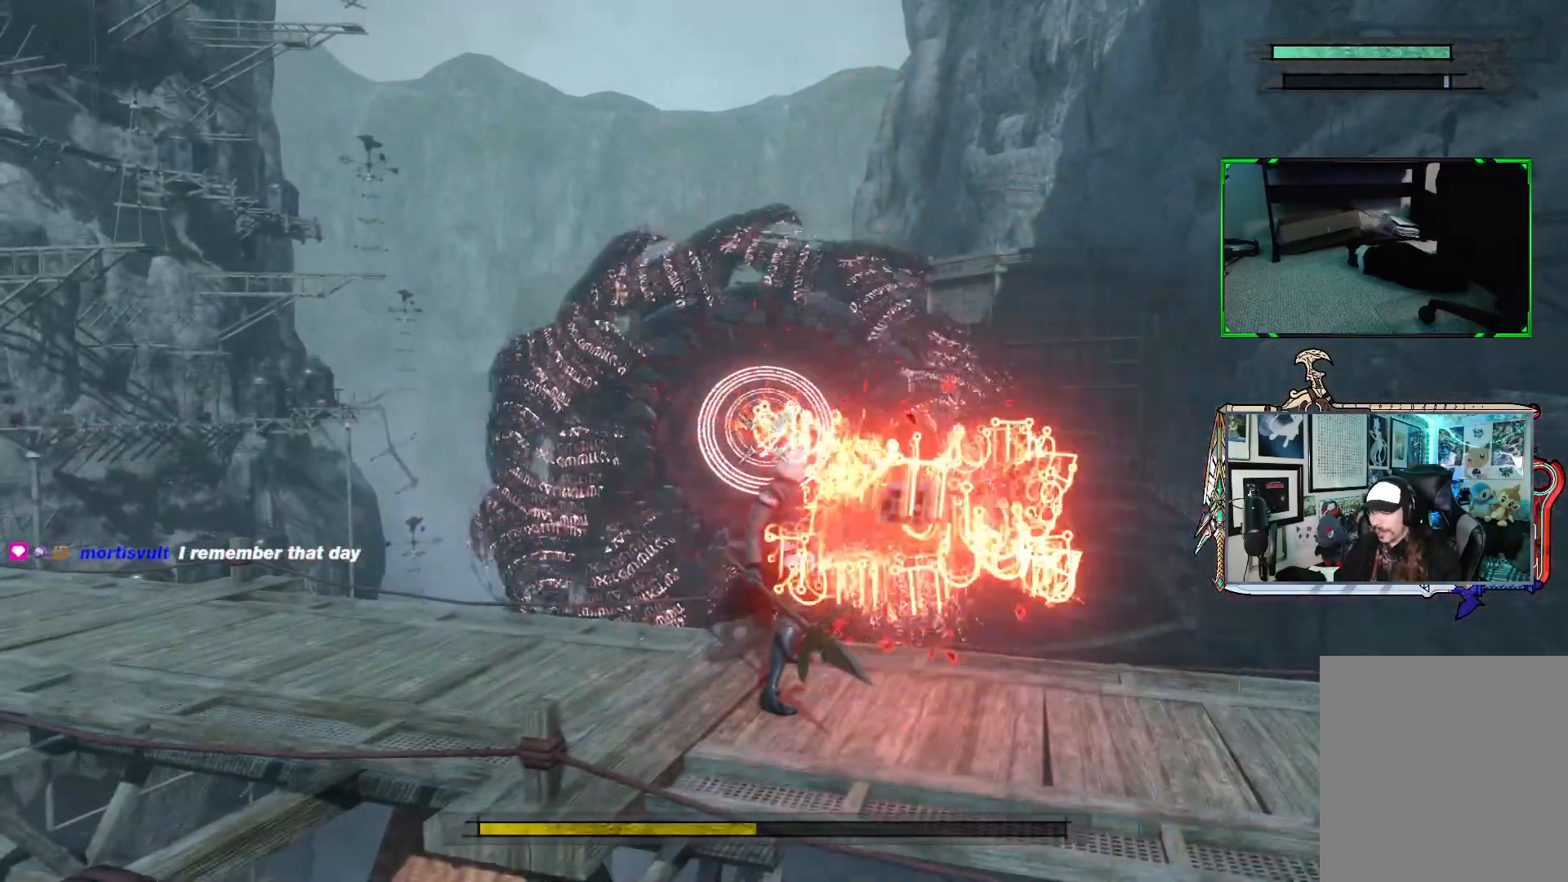
{"buttons": [], "left_stick": "center", "right_stick": "center", "events": [[450, "R1", "up"]]}
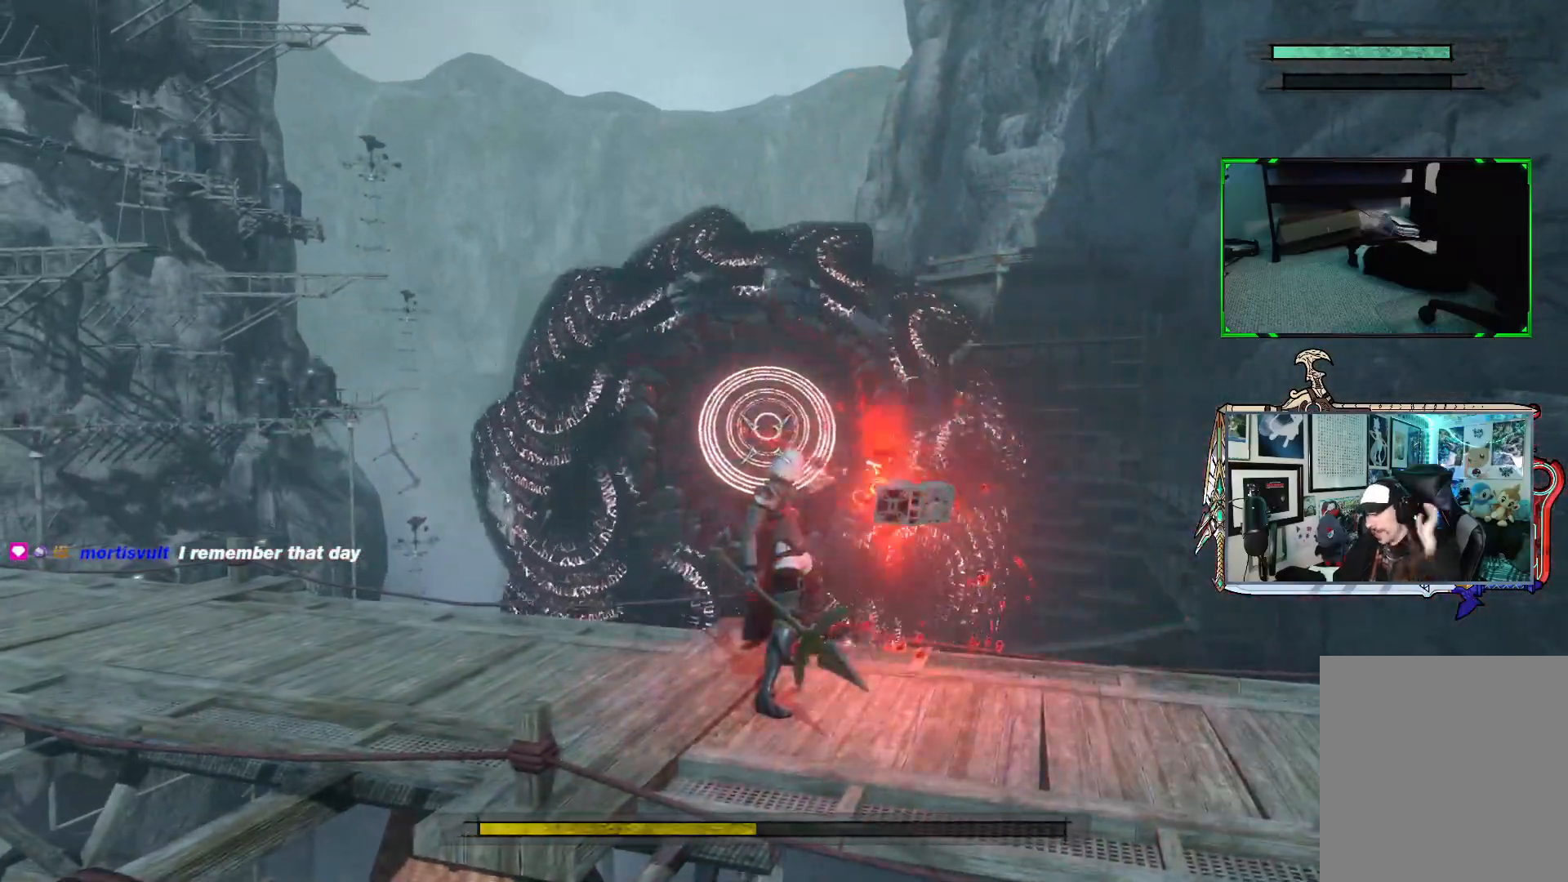
{"buttons": ["R1"], "left_stick": "center", "right_stick": "center", "events": [[17, "R1", "down"]]}
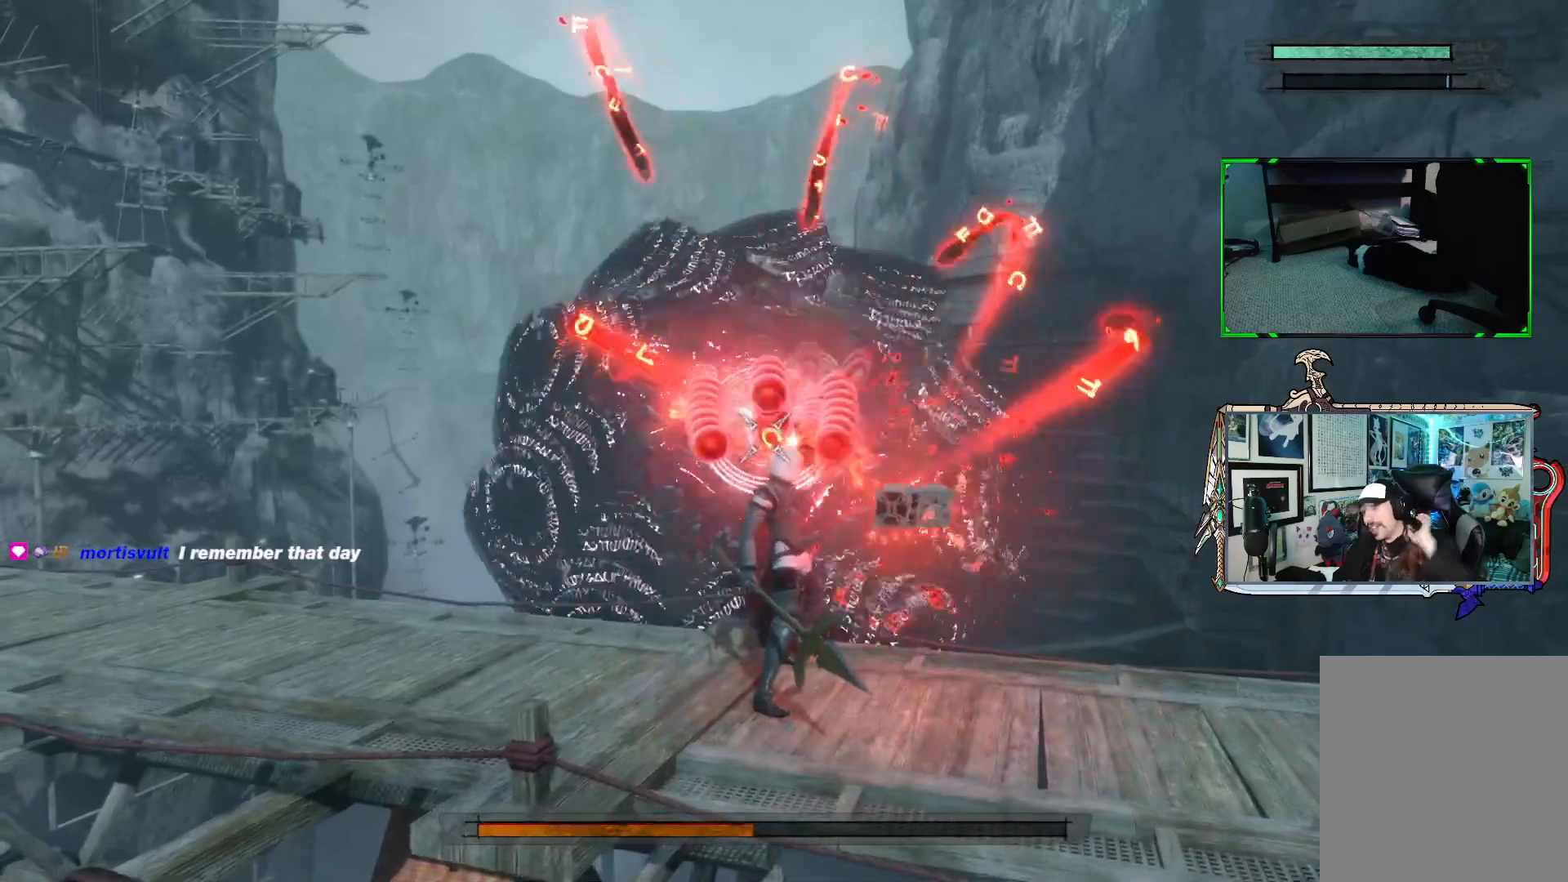
{"buttons": ["R1"], "left_stick": "center", "right_stick": "center", "events": []}
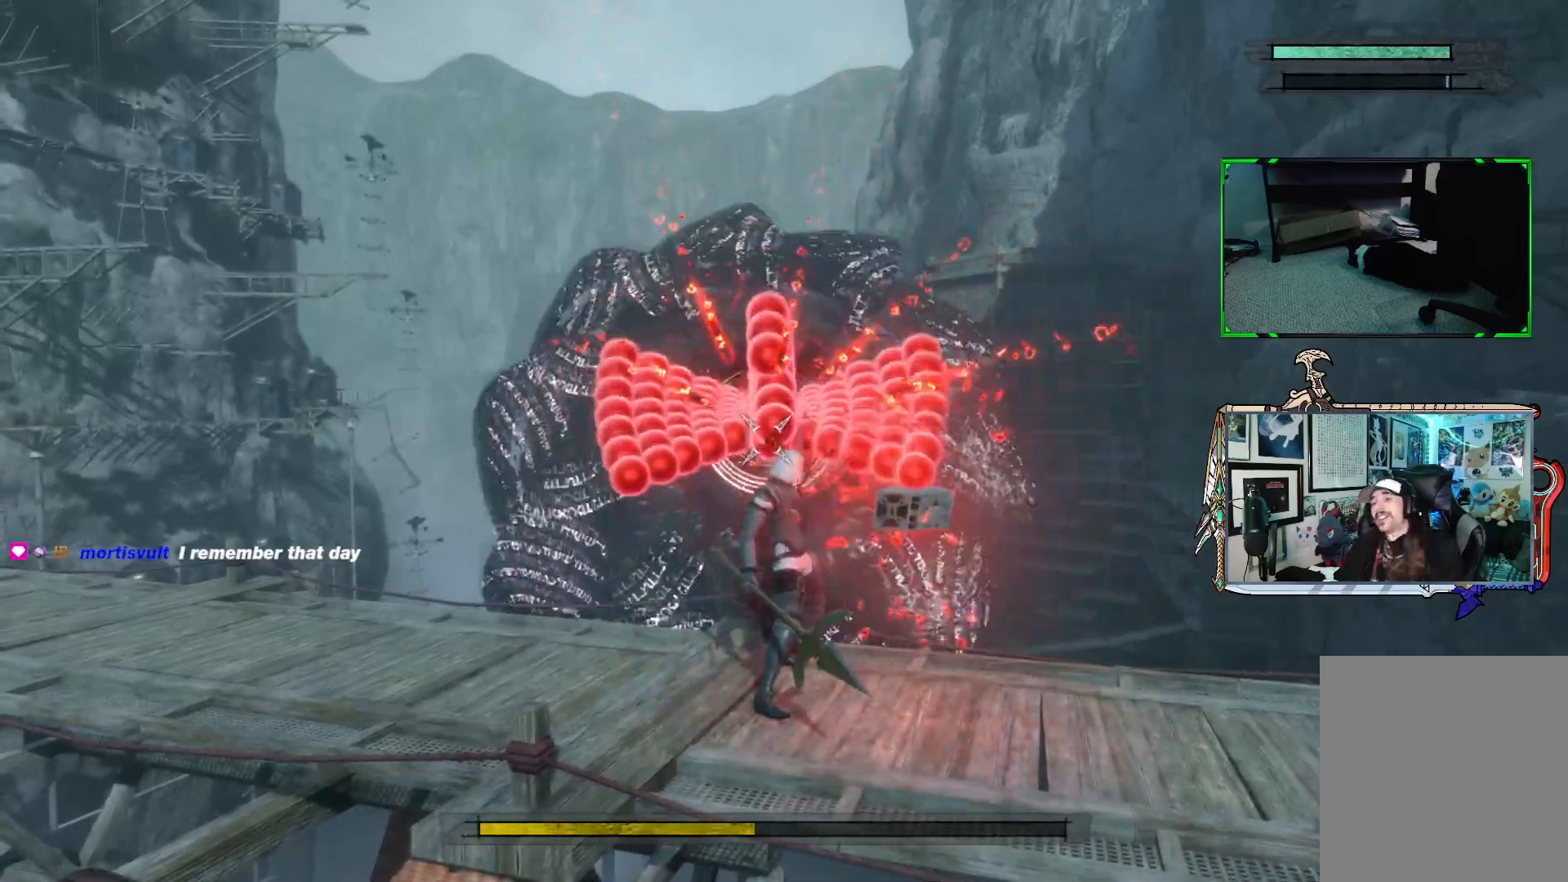
{"buttons": ["R1"], "left_stick": "center", "right_stick": "center", "events": []}
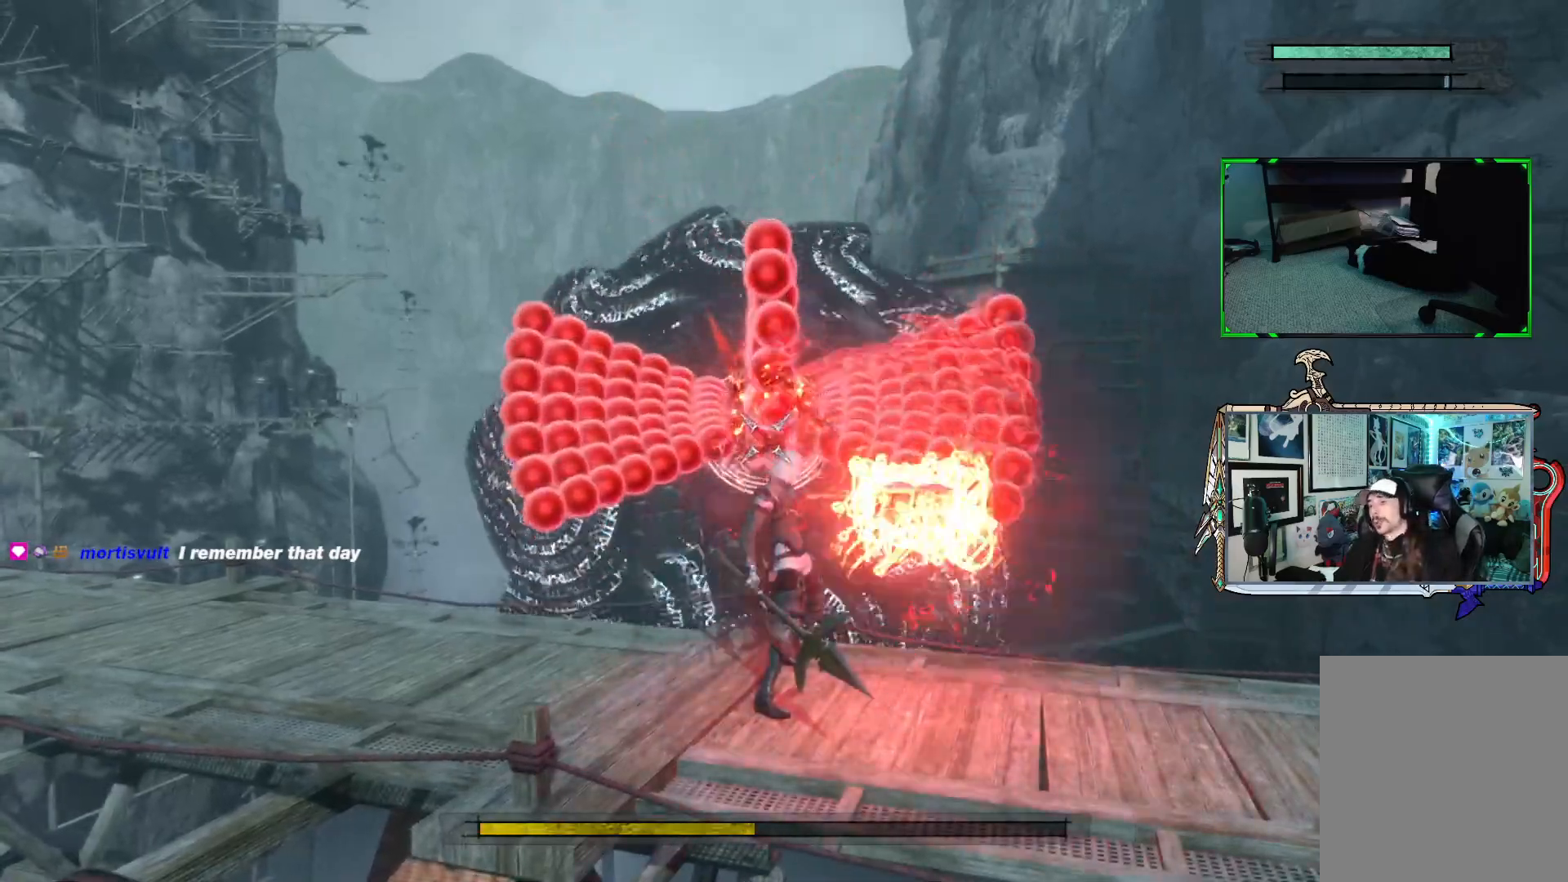
{"buttons": [], "left_stick": "down-right", "right_stick": "center", "events": [[183, "left_stick", "down-right"], [467, "R1", "up"]]}
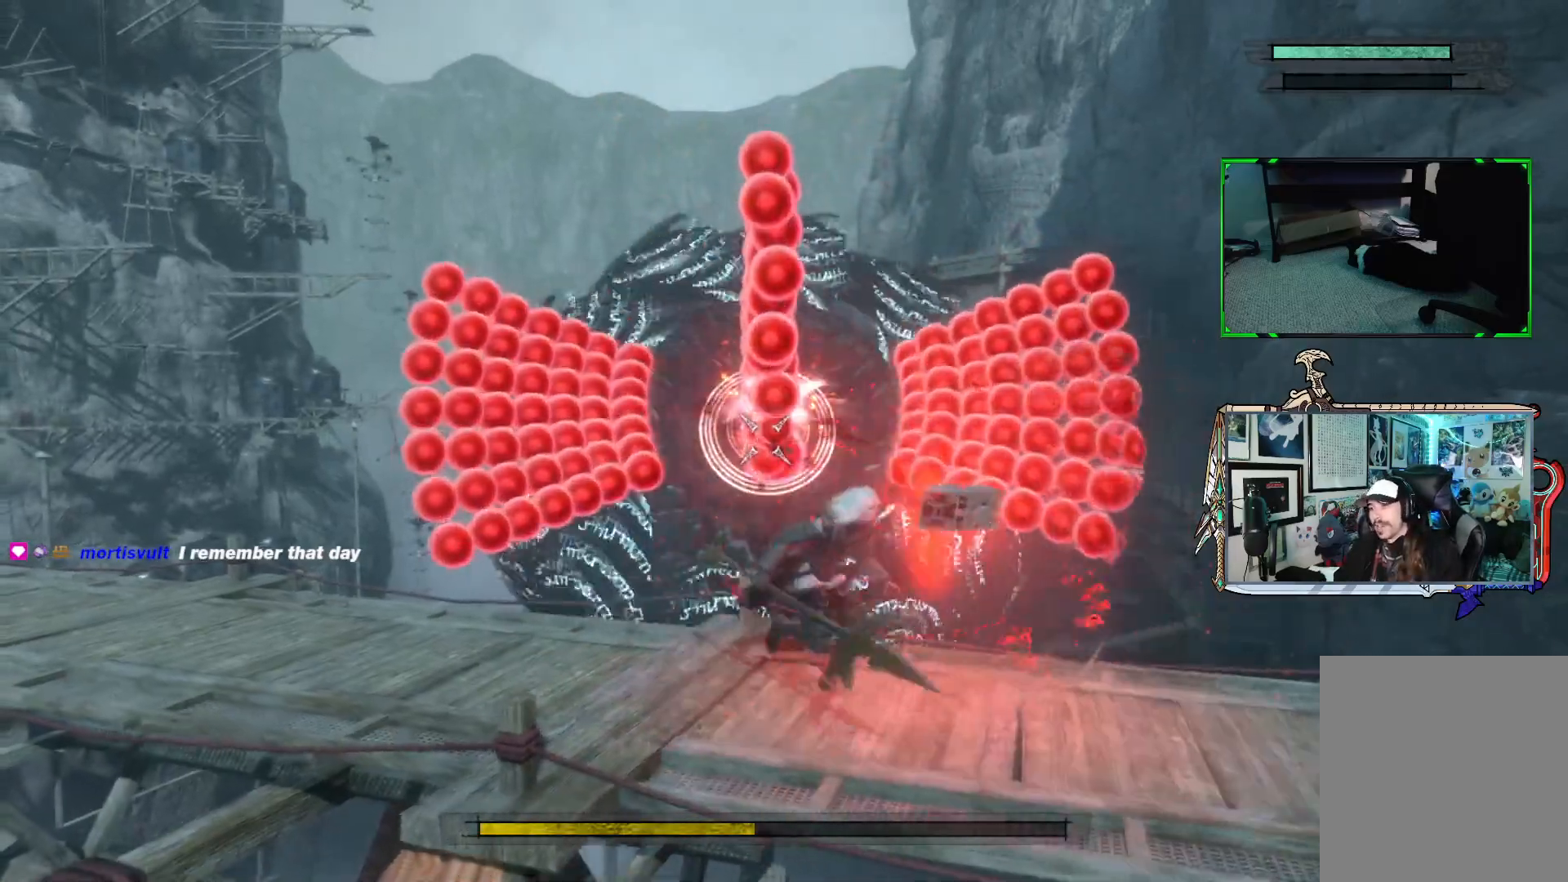
{"buttons": ["R1"], "left_stick": "center", "right_stick": "center", "events": [[17, "left_stick", "center"], [50, "R1", "down"]]}
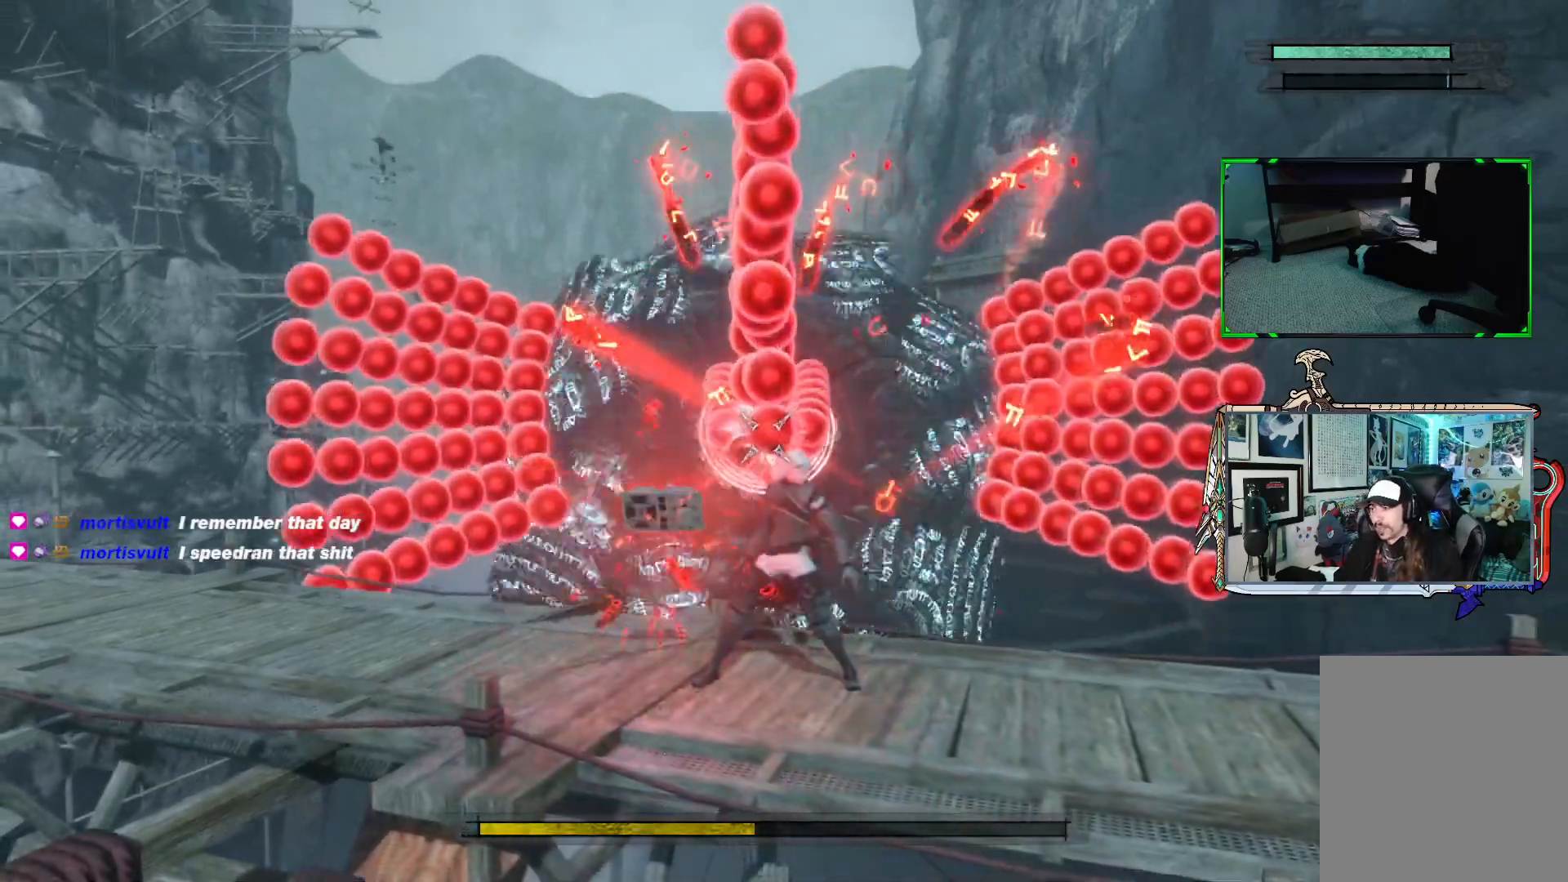
{"buttons": ["R1"], "left_stick": "center", "right_stick": "center", "events": [[100, "left_stick", "right"], [450, "left_stick", "center"]]}